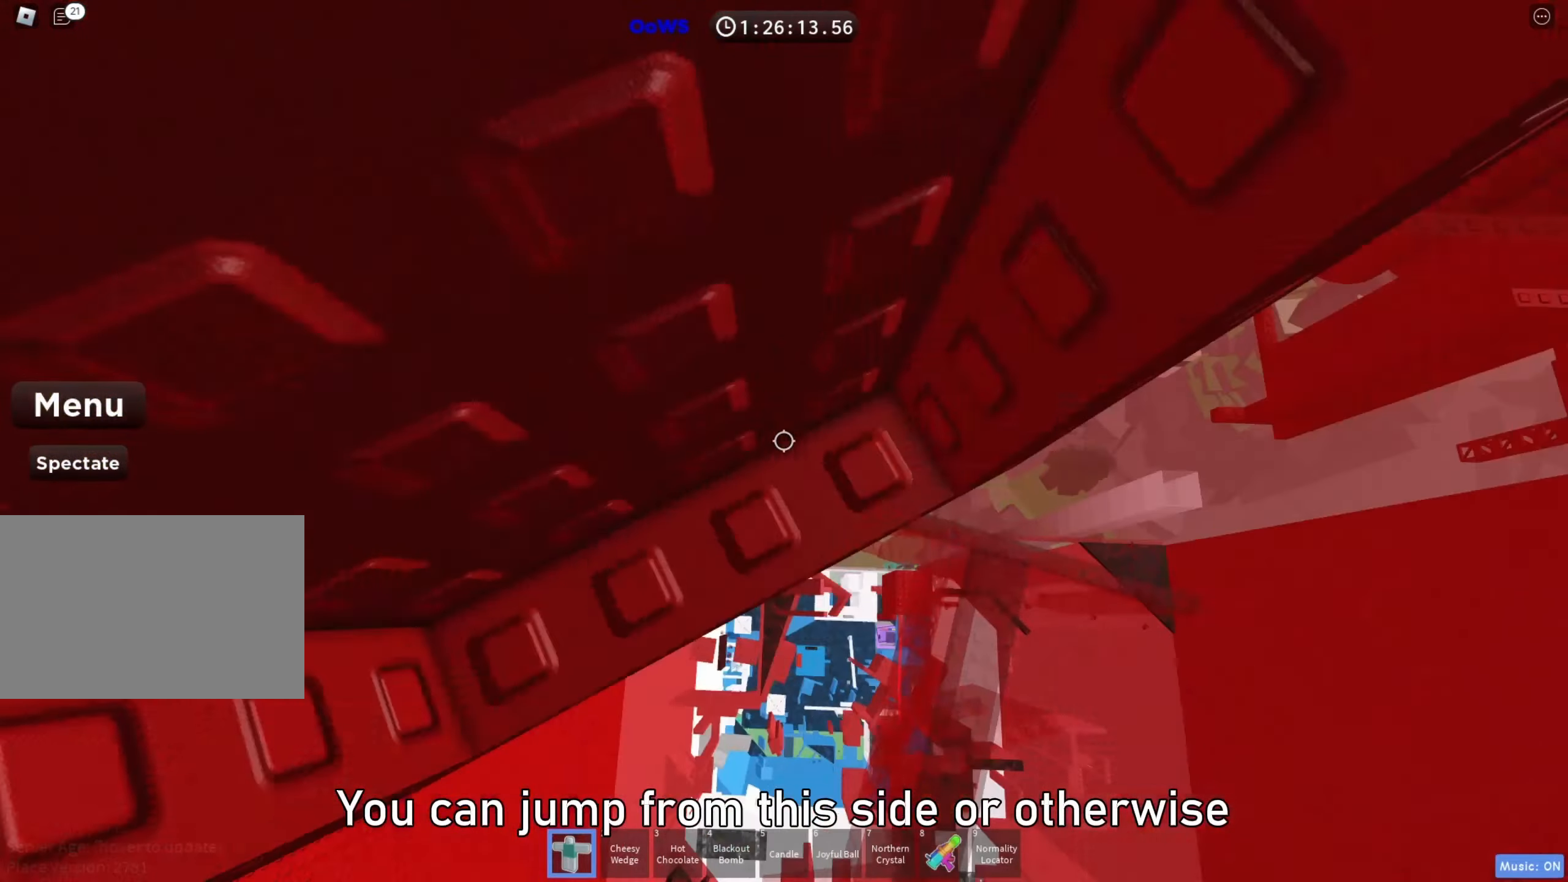
Gameplay with keyboard; each line is a JSON object with the keys held at the frame after it. "events" lists presses ("down") and releases ("up") of "a", "ctrl", "d", "e", "f", "q", "r", "s", "shift", "space", "tab" and "w" between this image and that frame as [ms after this image, input, new state], when the widget could be followed in between. No other keys are recorded. Mouse input is not recorded.
{"keys": ["shift"], "events": [[50, "a", "up"], [167, "shift", "down"], [200, "w", "up"], [300, "shift", "up"], [417, "shift", "down"]]}
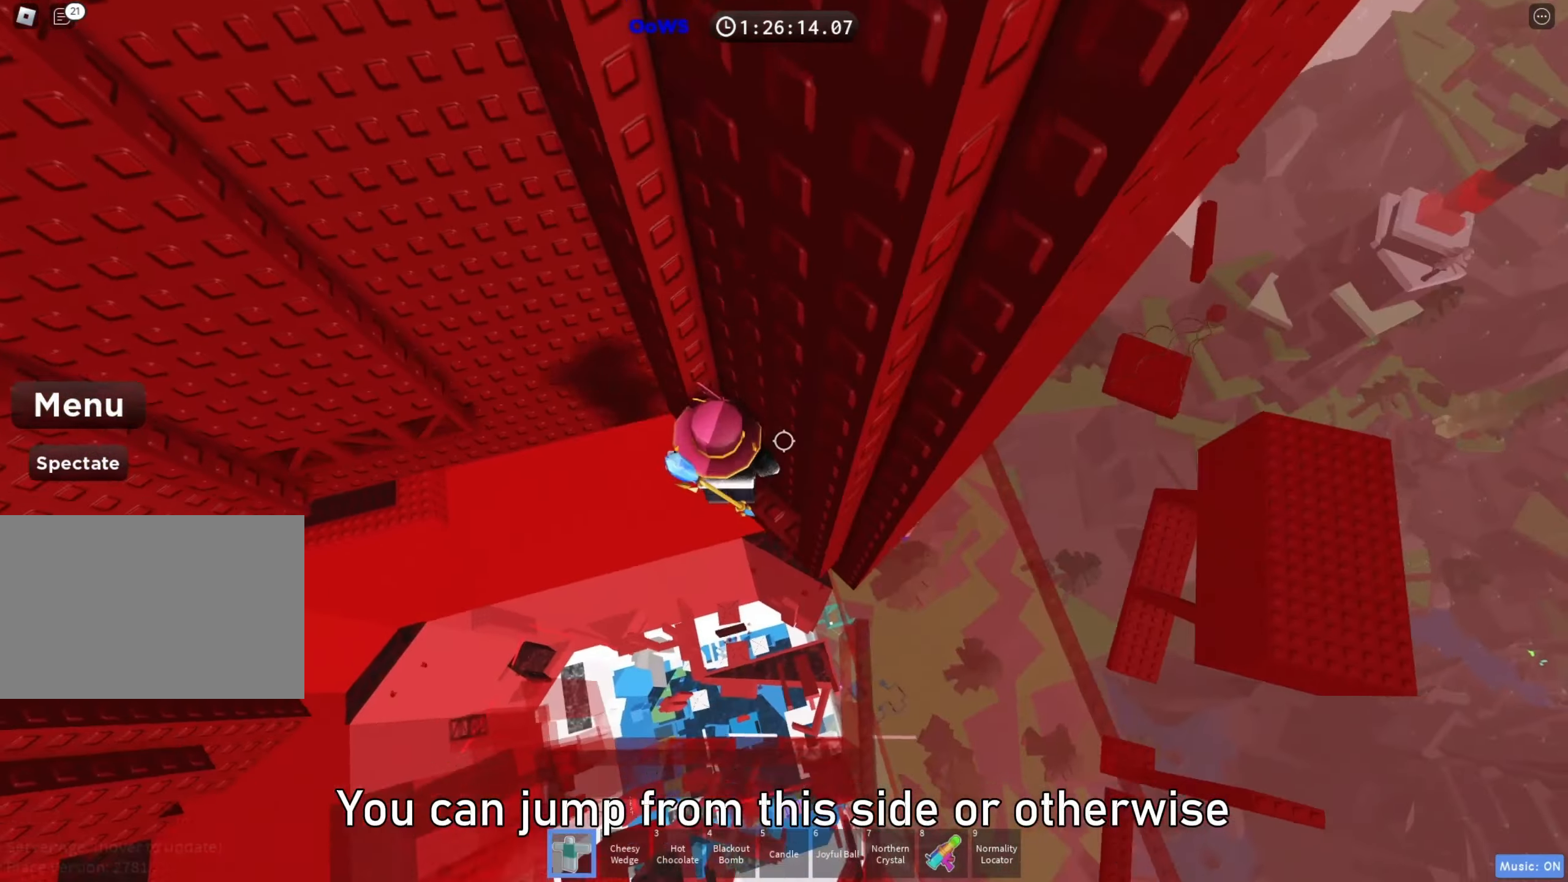
{"keys": ["a"], "events": [[33, "shift", "up"], [100, "w", "down"], [167, "w", "up"], [267, "a", "down"], [400, "space", "down"], [483, "space", "up"]]}
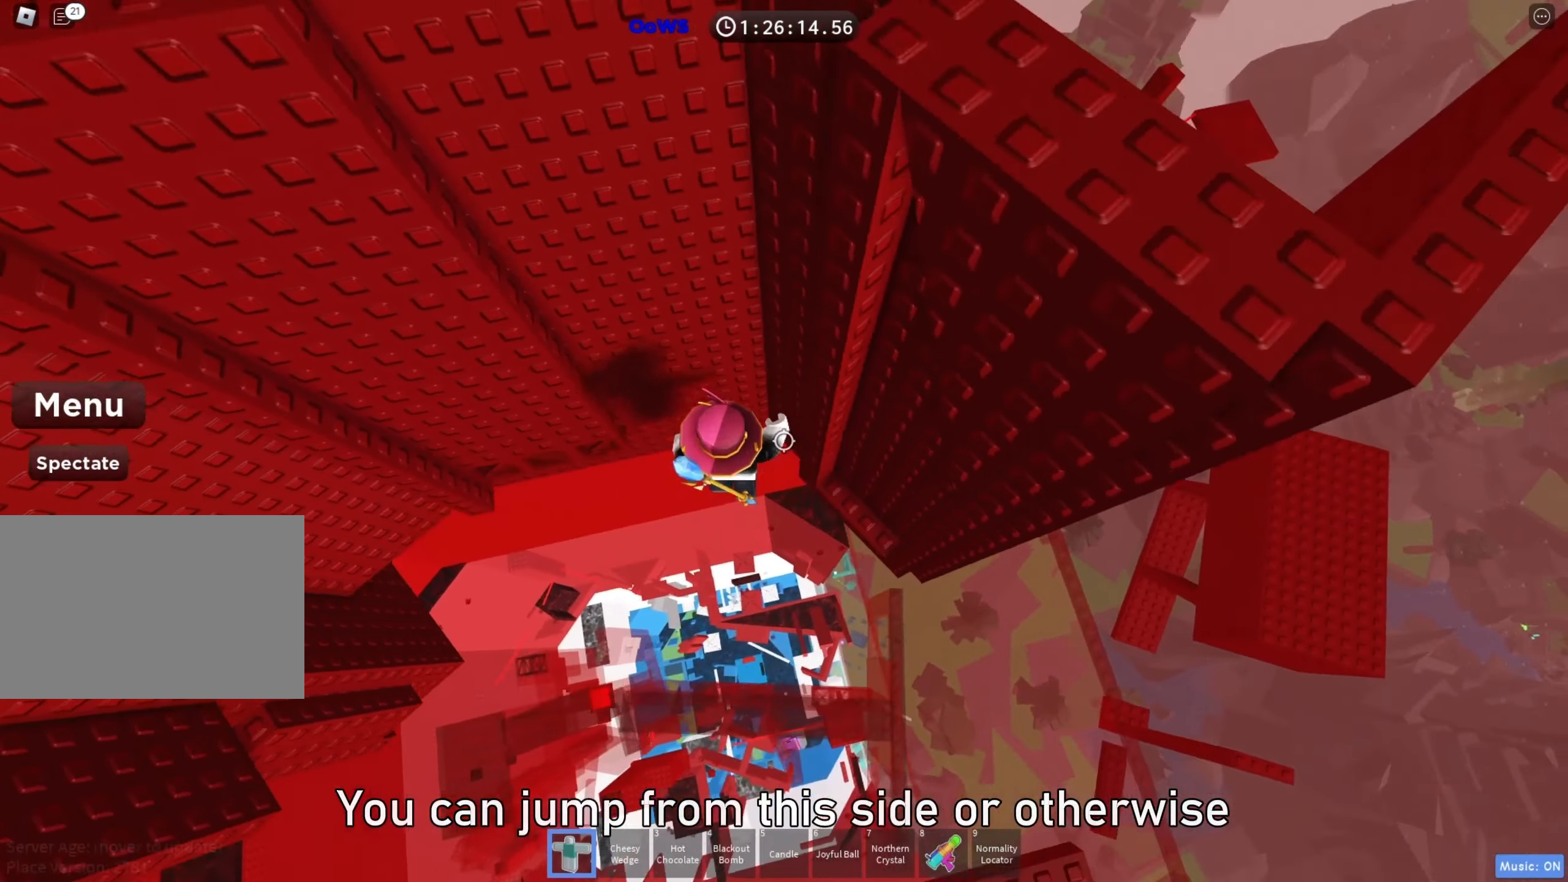
{"keys": ["a", "w"], "events": [[167, "w", "down"]]}
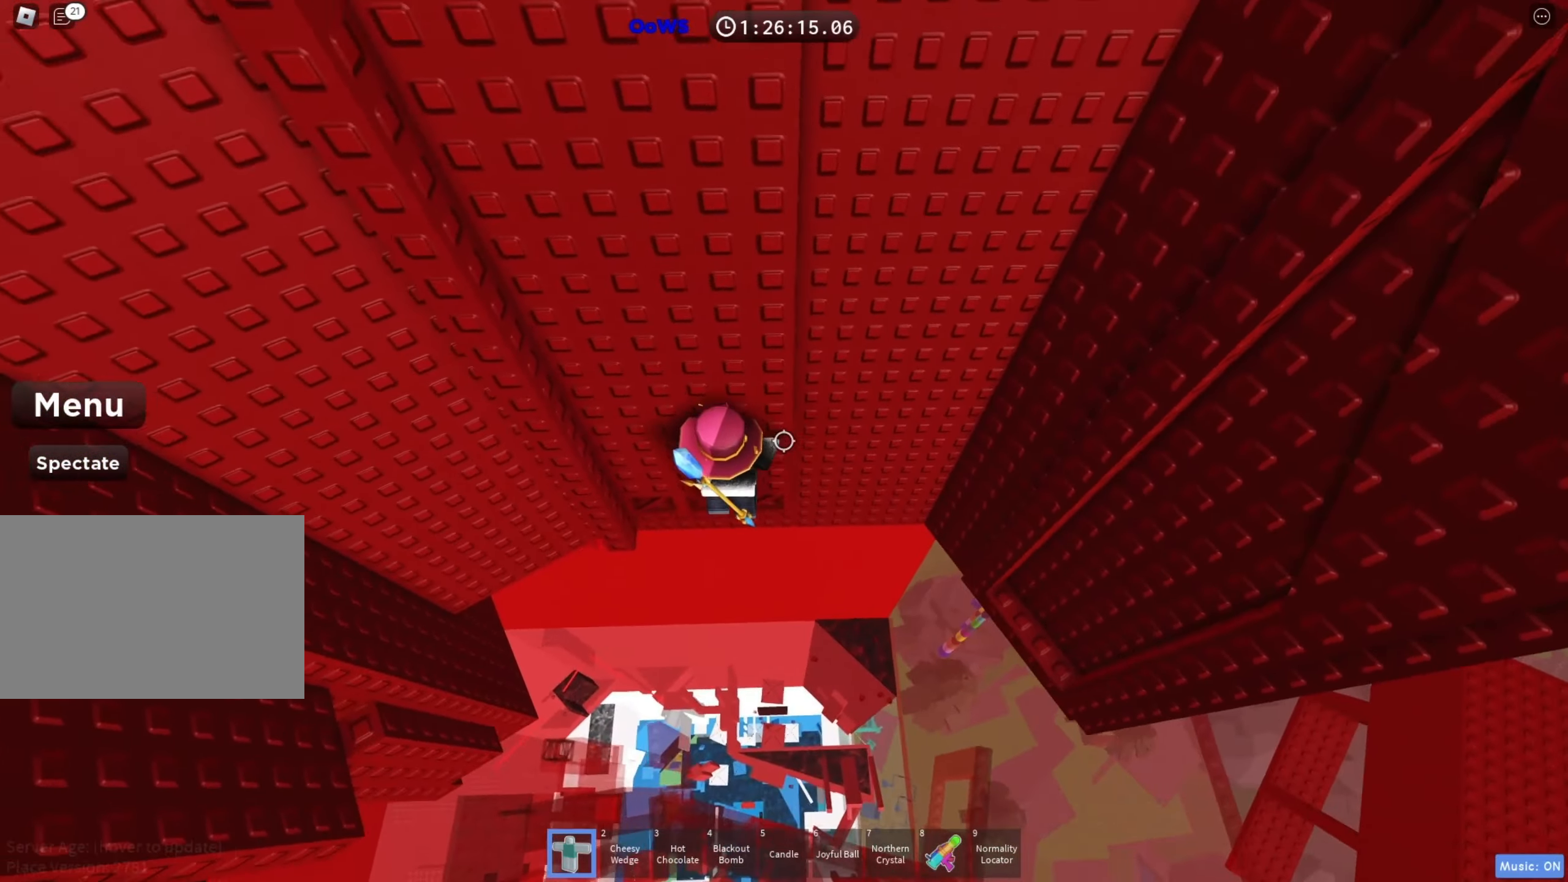
{"keys": ["w"], "events": [[467, "a", "up"]]}
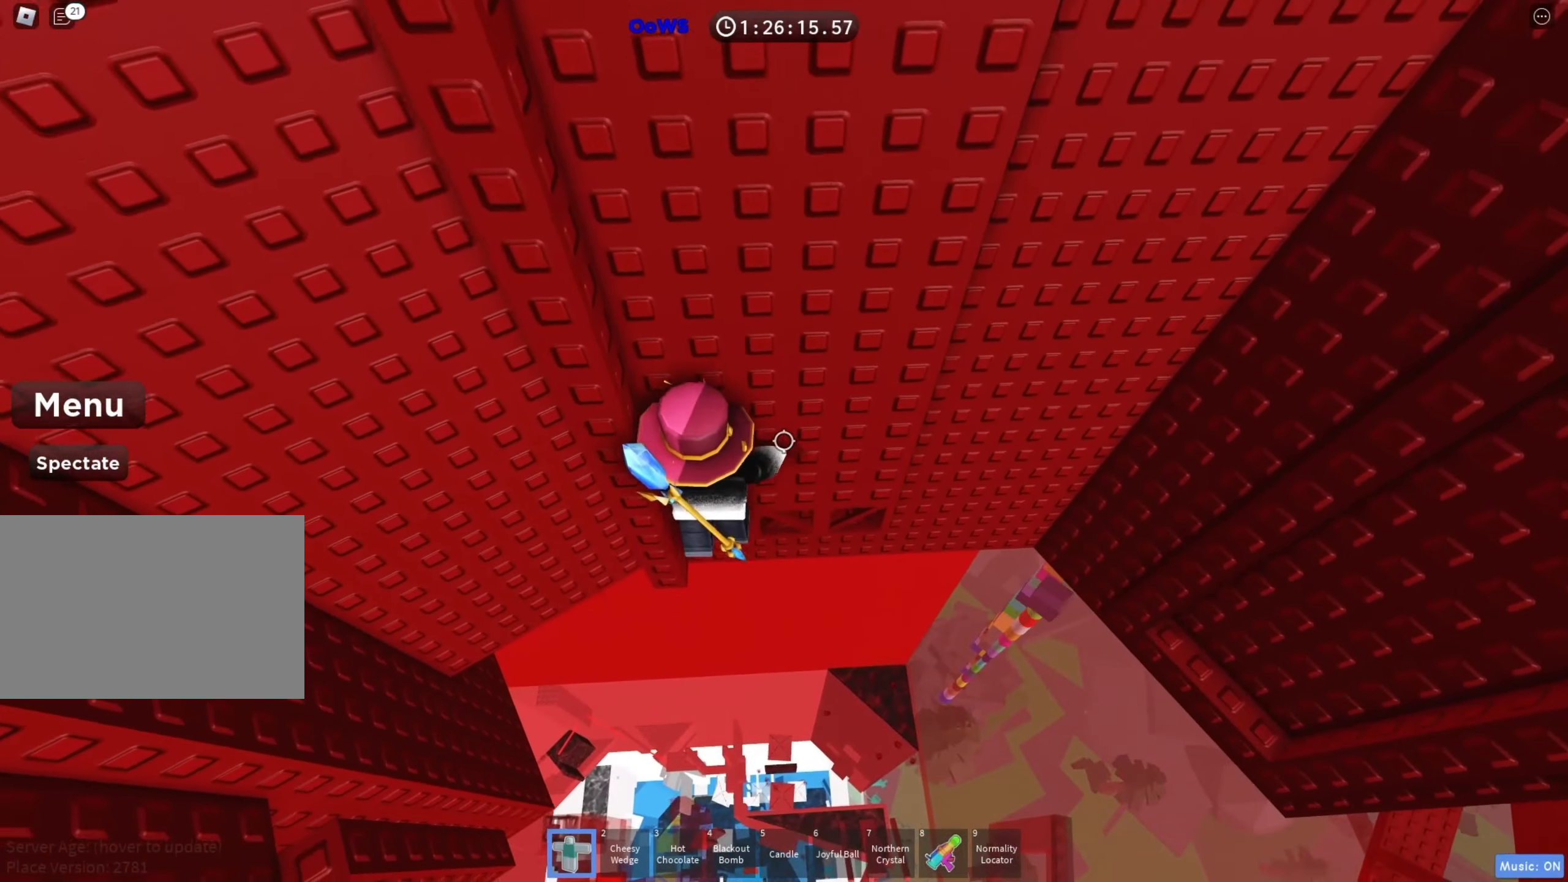
{"keys": ["a", "shift"], "events": [[83, "shift", "down"], [100, "w", "up"], [200, "shift", "up"], [500, "a", "down"], [500, "shift", "down"]]}
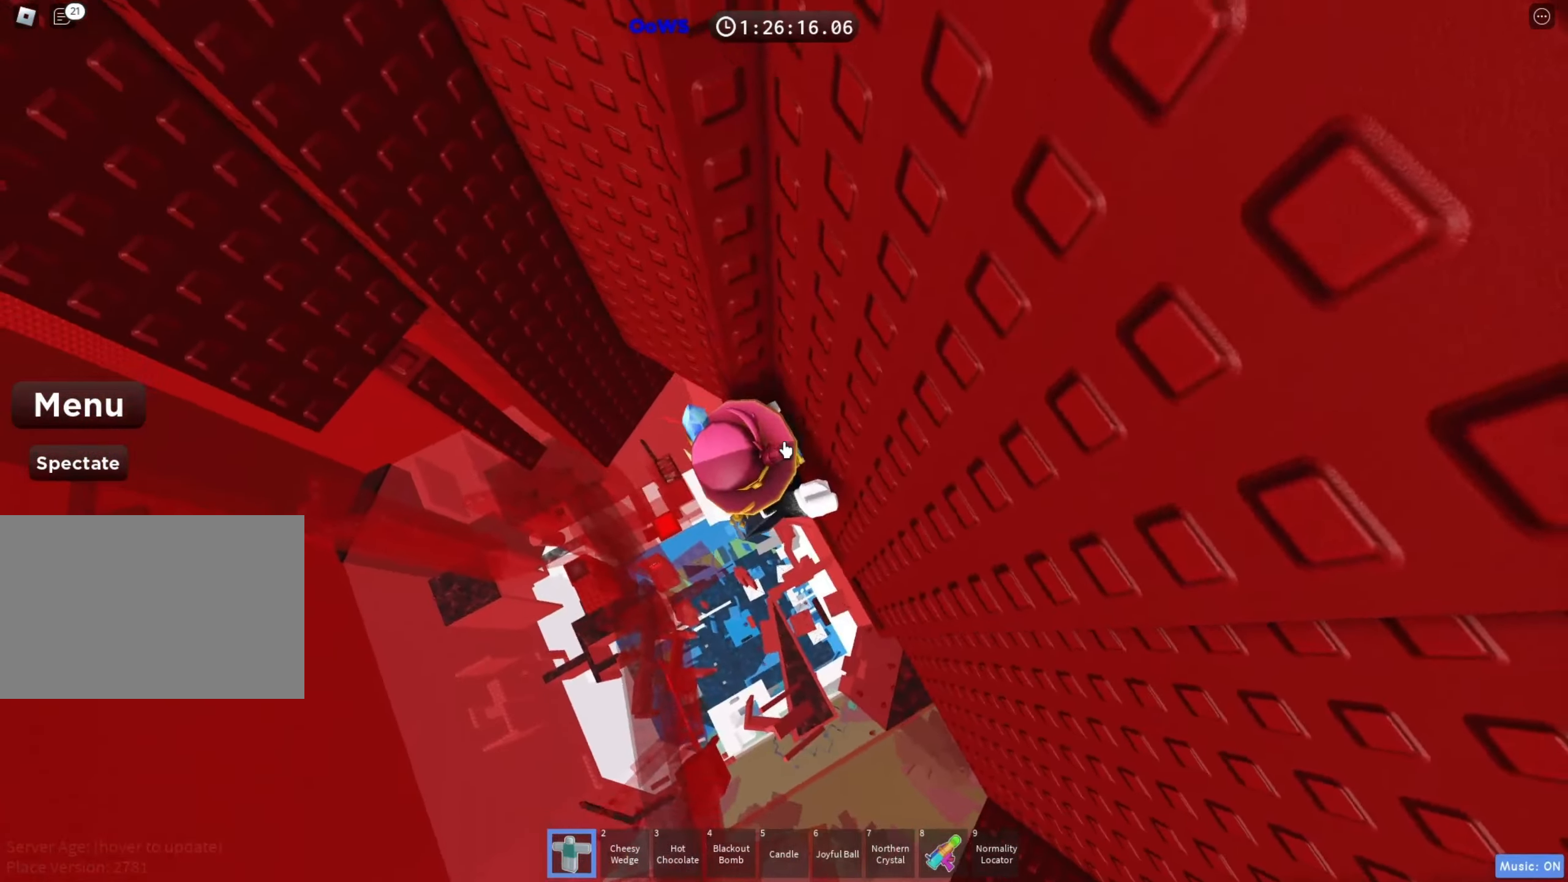
{"keys": ["a"], "events": [[100, "space", "down"], [167, "shift", "up"], [200, "space", "up"]]}
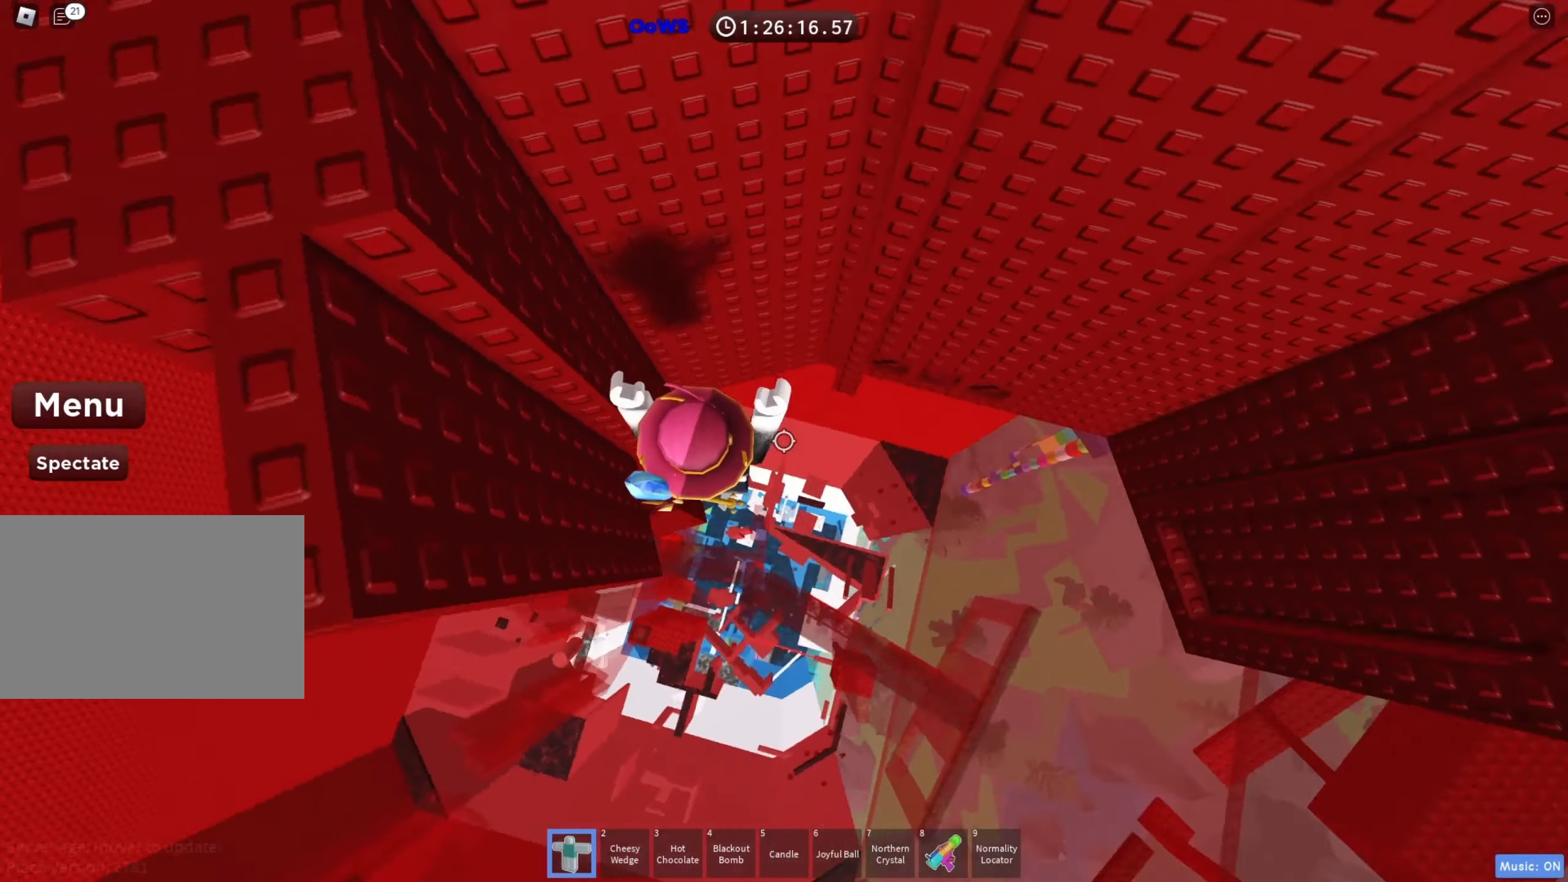
{"keys": [], "events": [[117, "a", "up"], [117, "space", "down"], [217, "space", "up"]]}
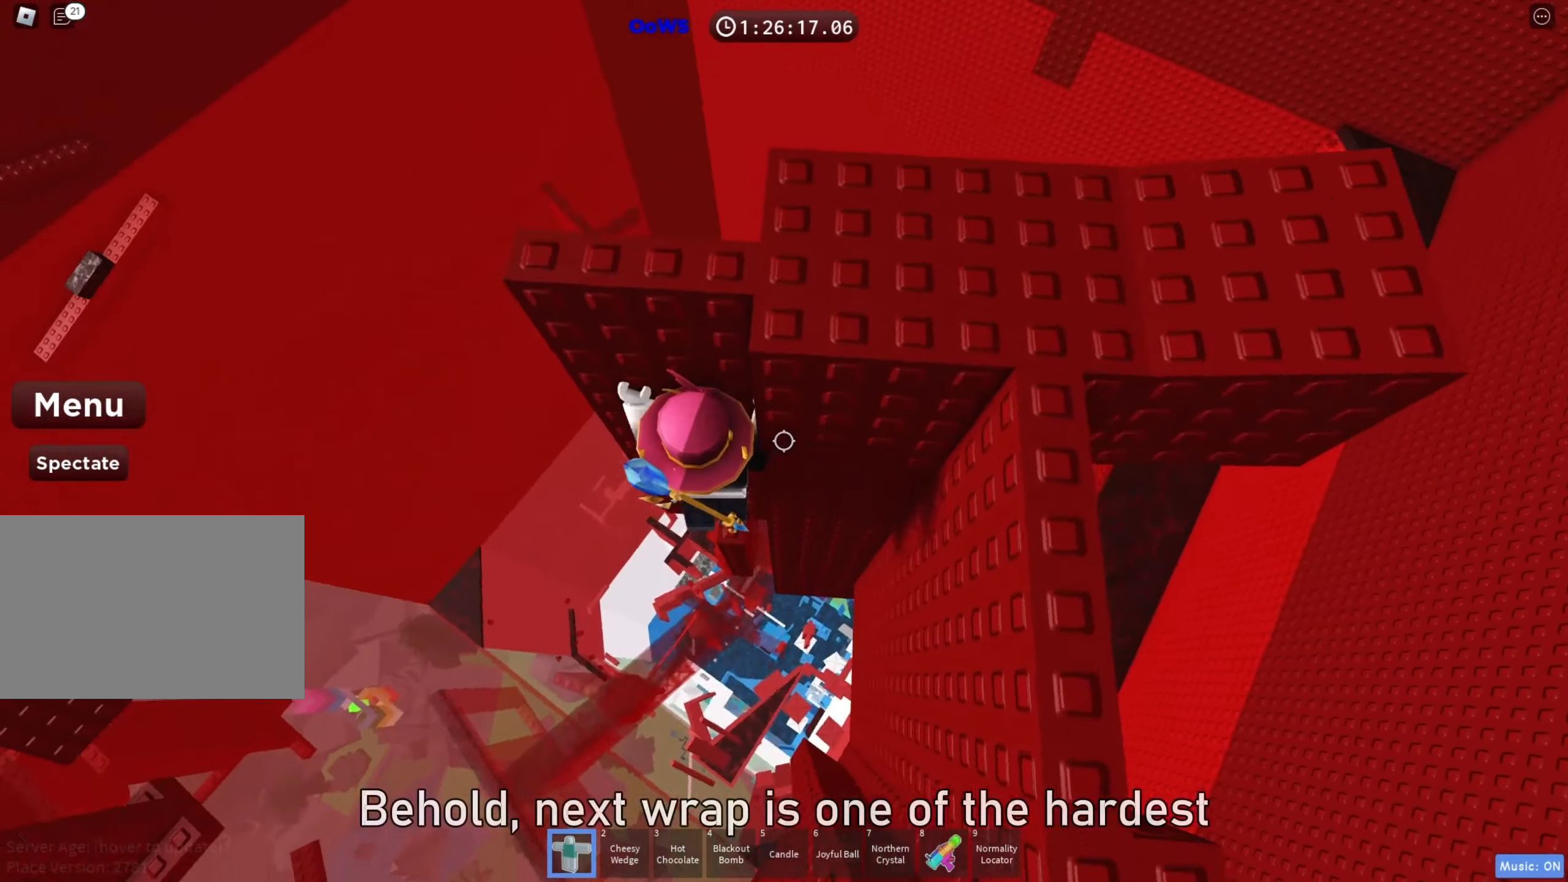
{"keys": [], "events": [[100, "w", "down"], [217, "shift", "down"], [233, "w", "up"], [350, "shift", "up"]]}
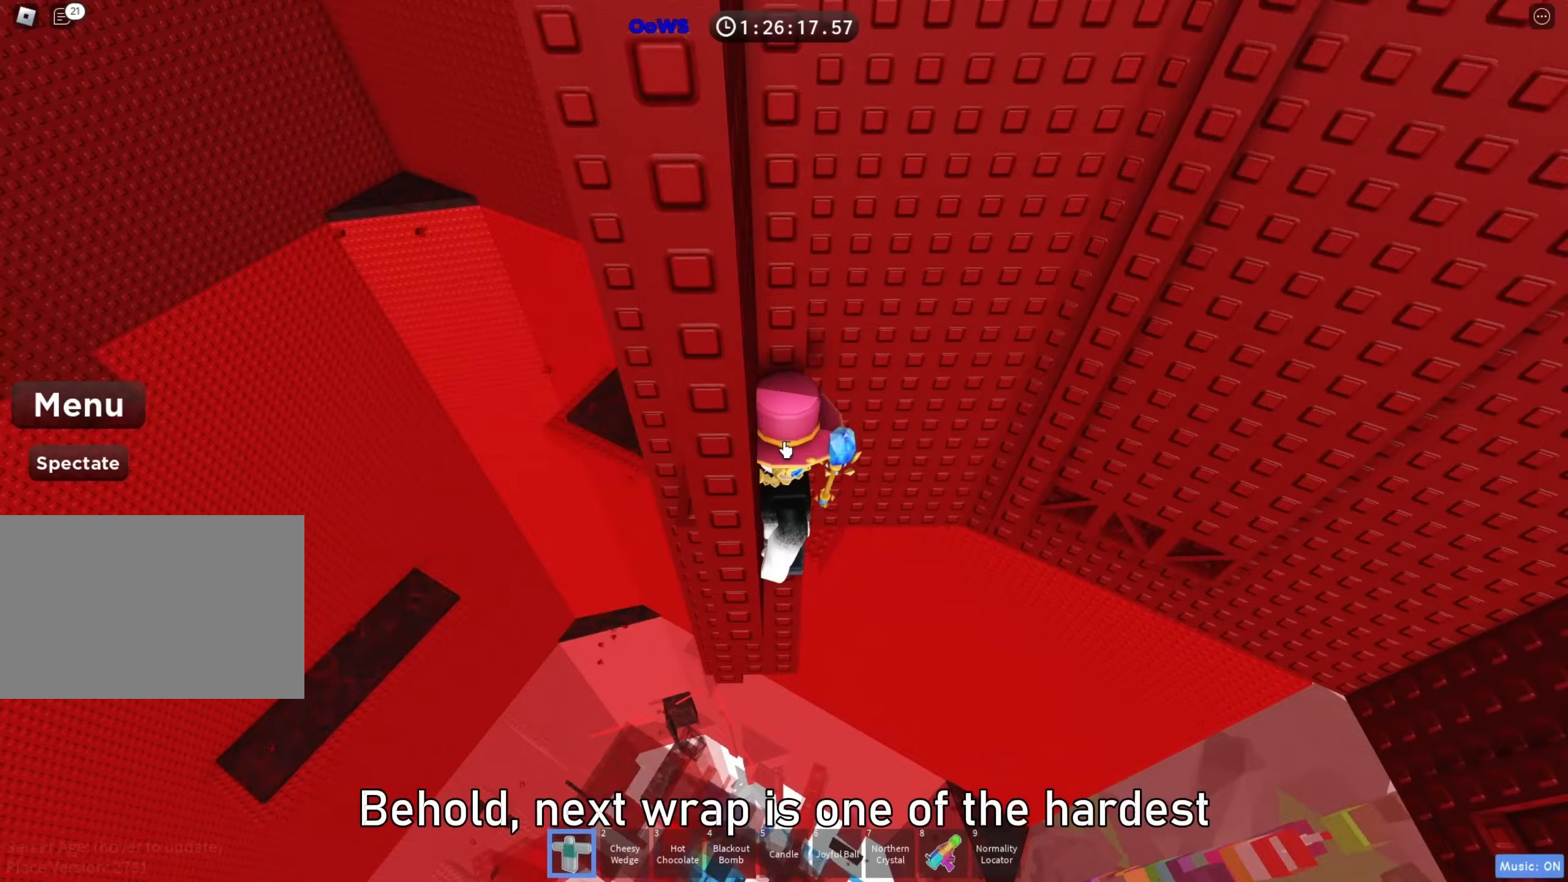
{"keys": ["a"]}
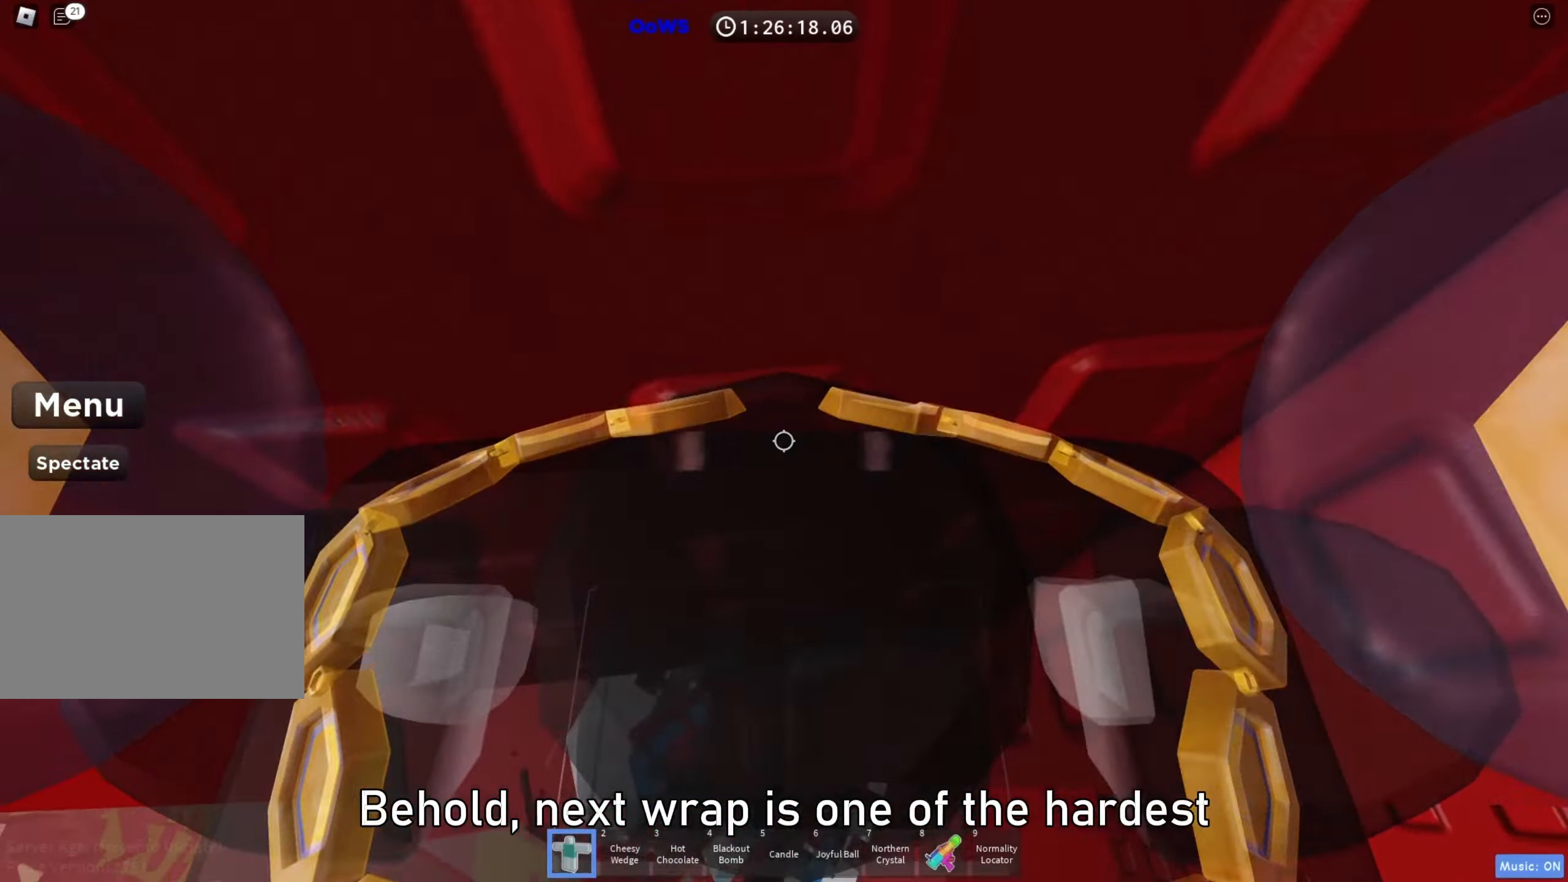
{"keys": ["a", "w"], "events": [[133, "space", "down"], [217, "space", "up"], [250, "w", "down"]]}
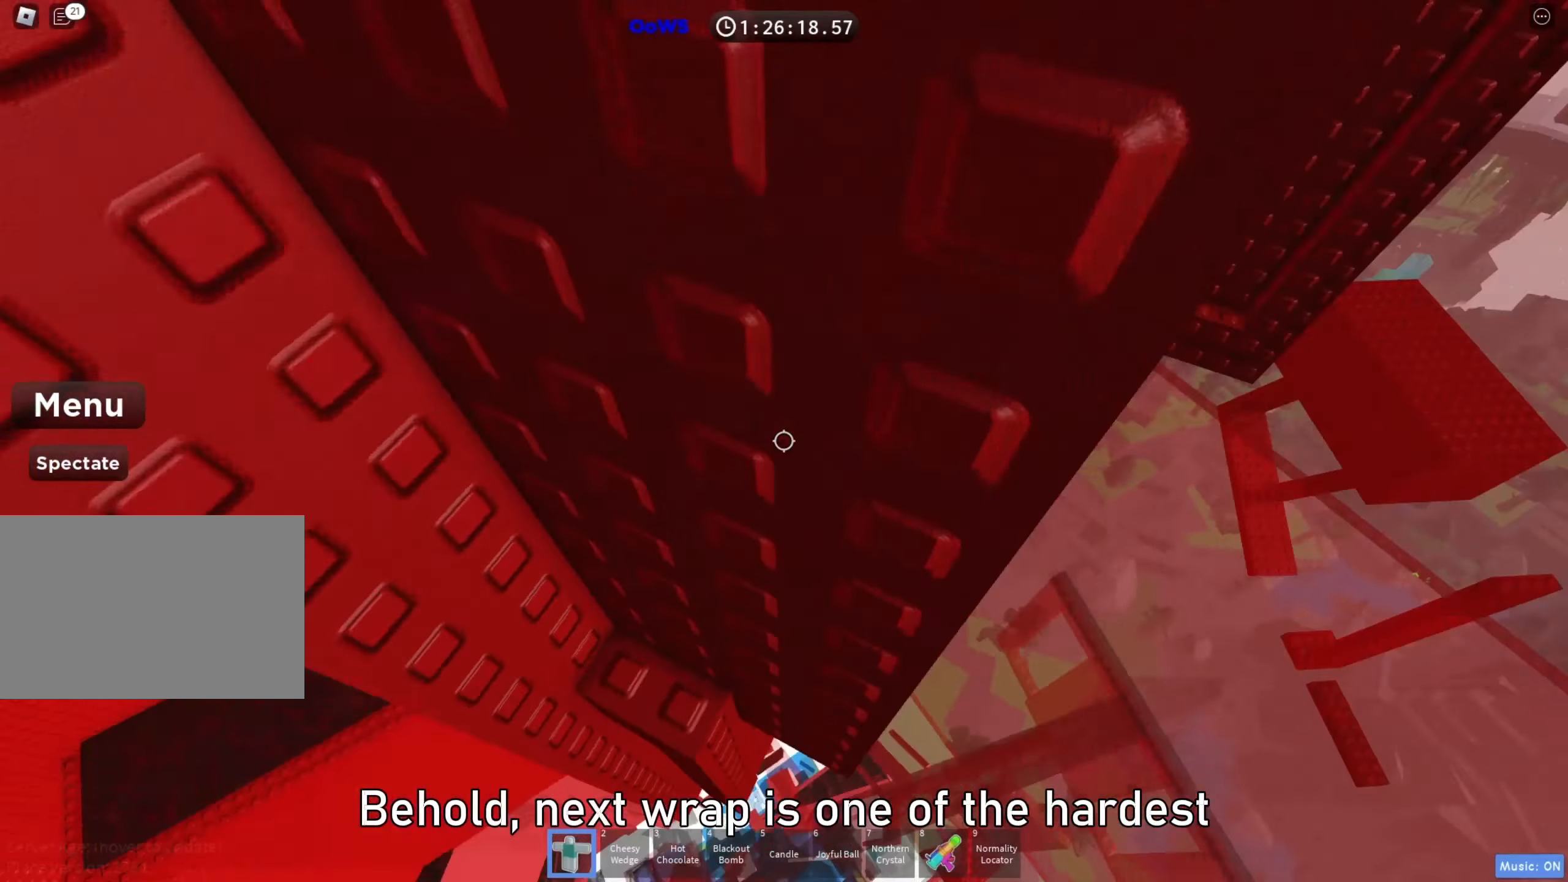
{"keys": [], "events": [[317, "a", "up"], [367, "shift", "down"], [367, "w", "up"], [483, "shift", "up"]]}
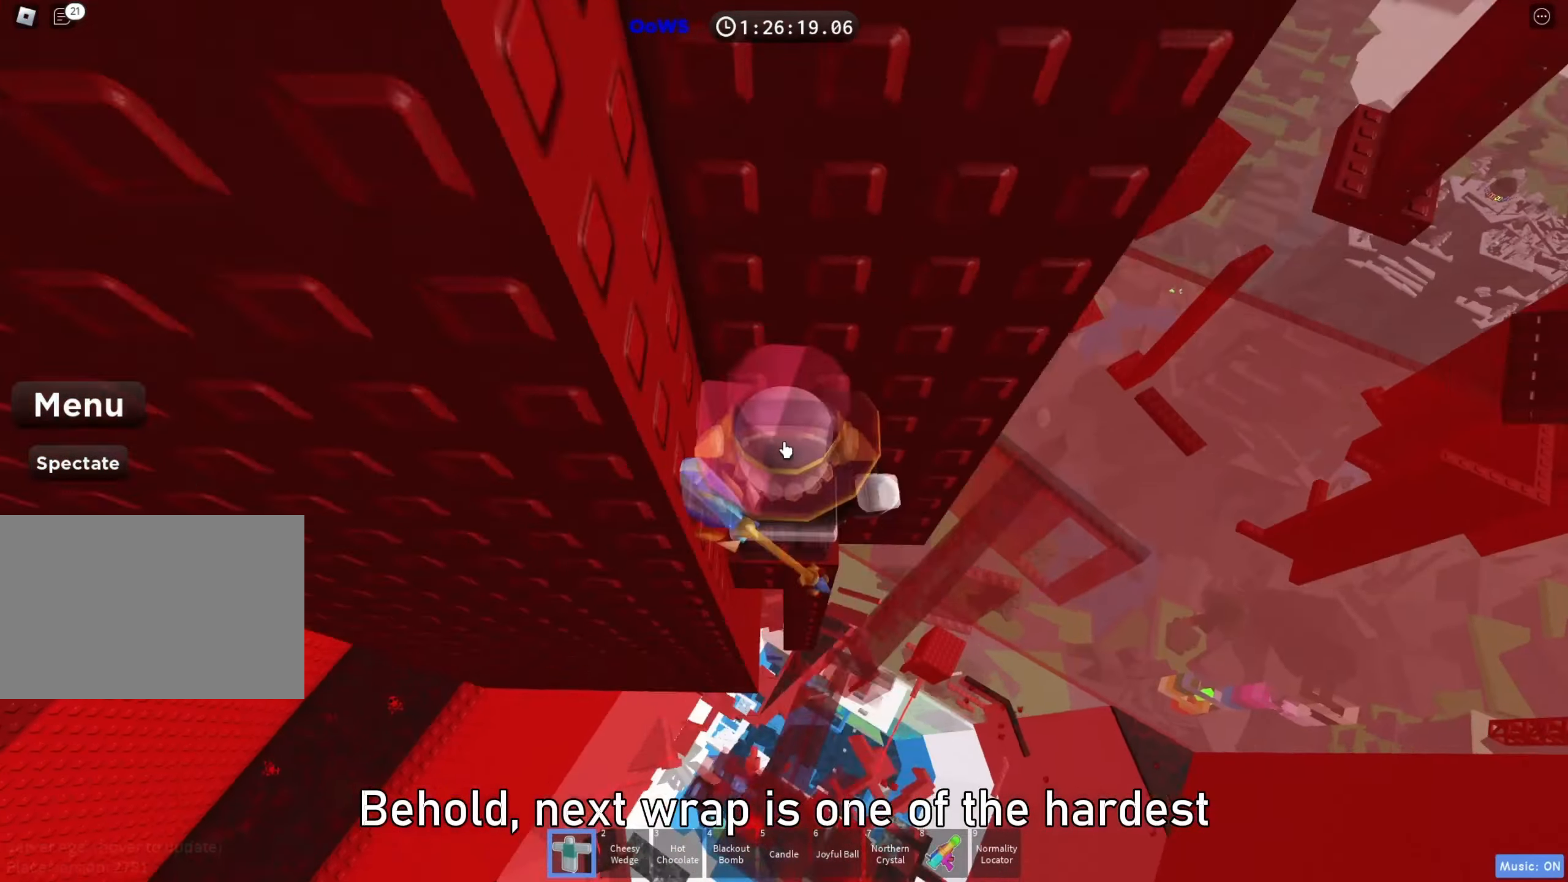
{"keys": [], "events": [[317, "shift", "down"], [417, "shift", "up"]]}
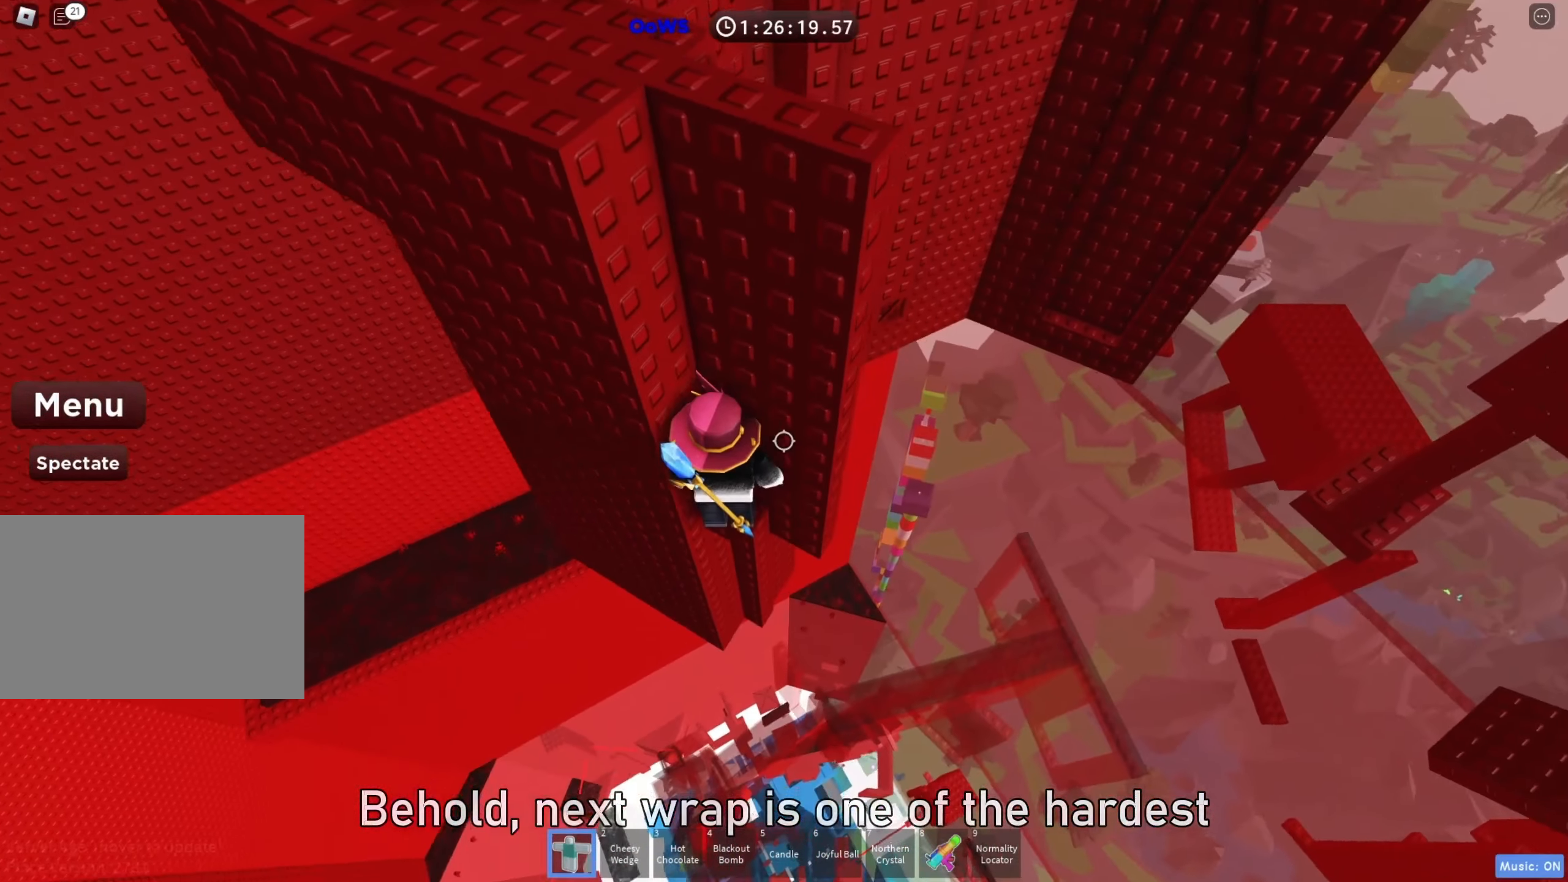
{"keys": [], "events": [[250, "shift", "down"], [383, "shift", "up"]]}
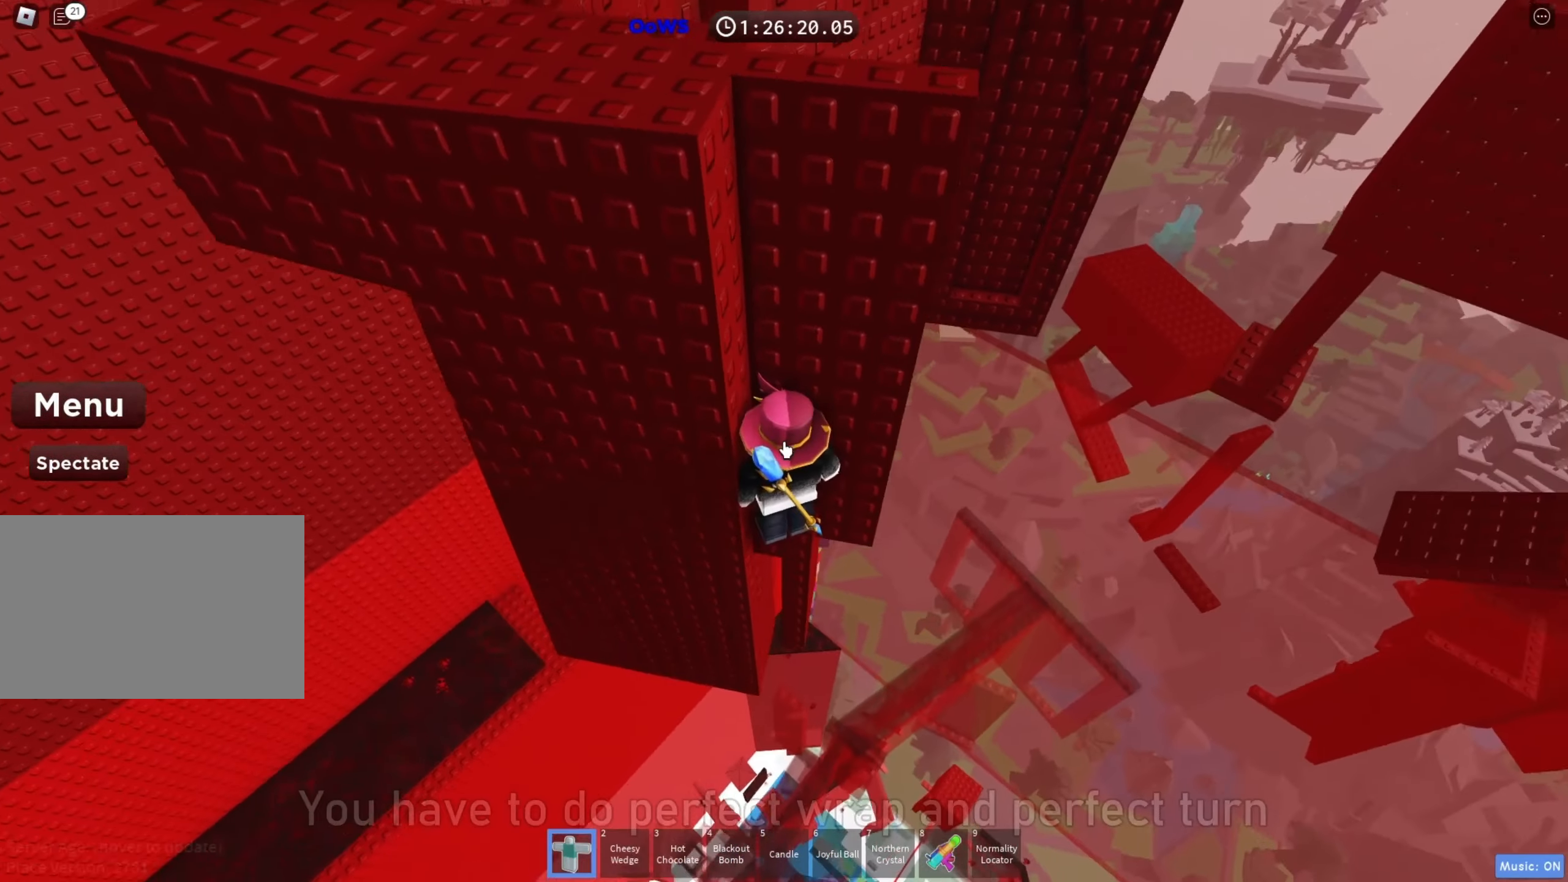
{"keys": [], "events": [[150, "shift", "down"], [267, "shift", "up"]]}
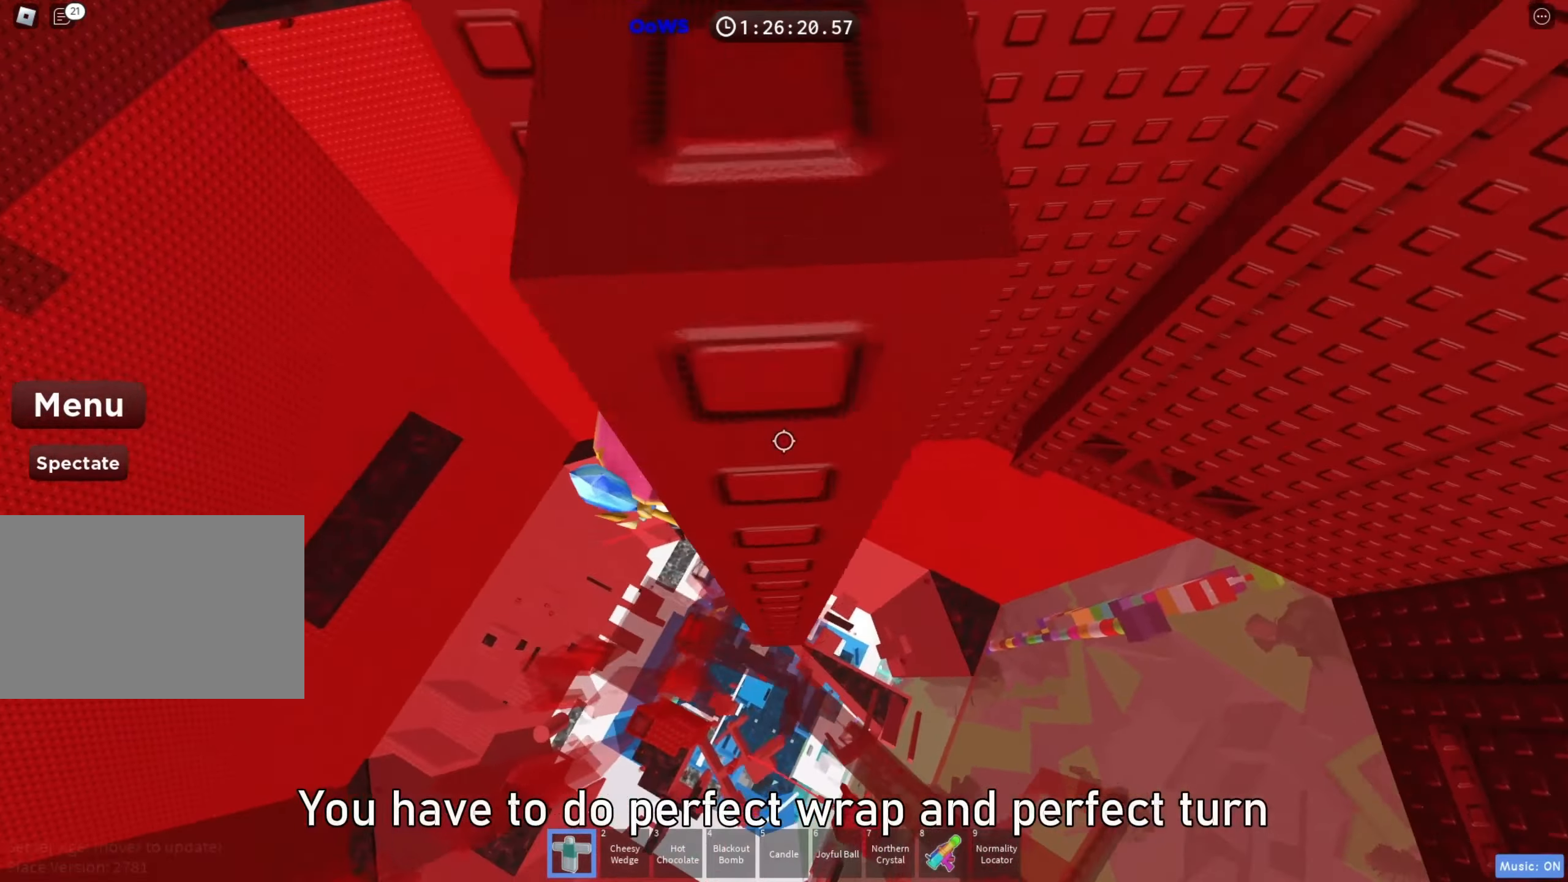
{"keys": [], "events": [[417, "w", "down"], [467, "w", "up"]]}
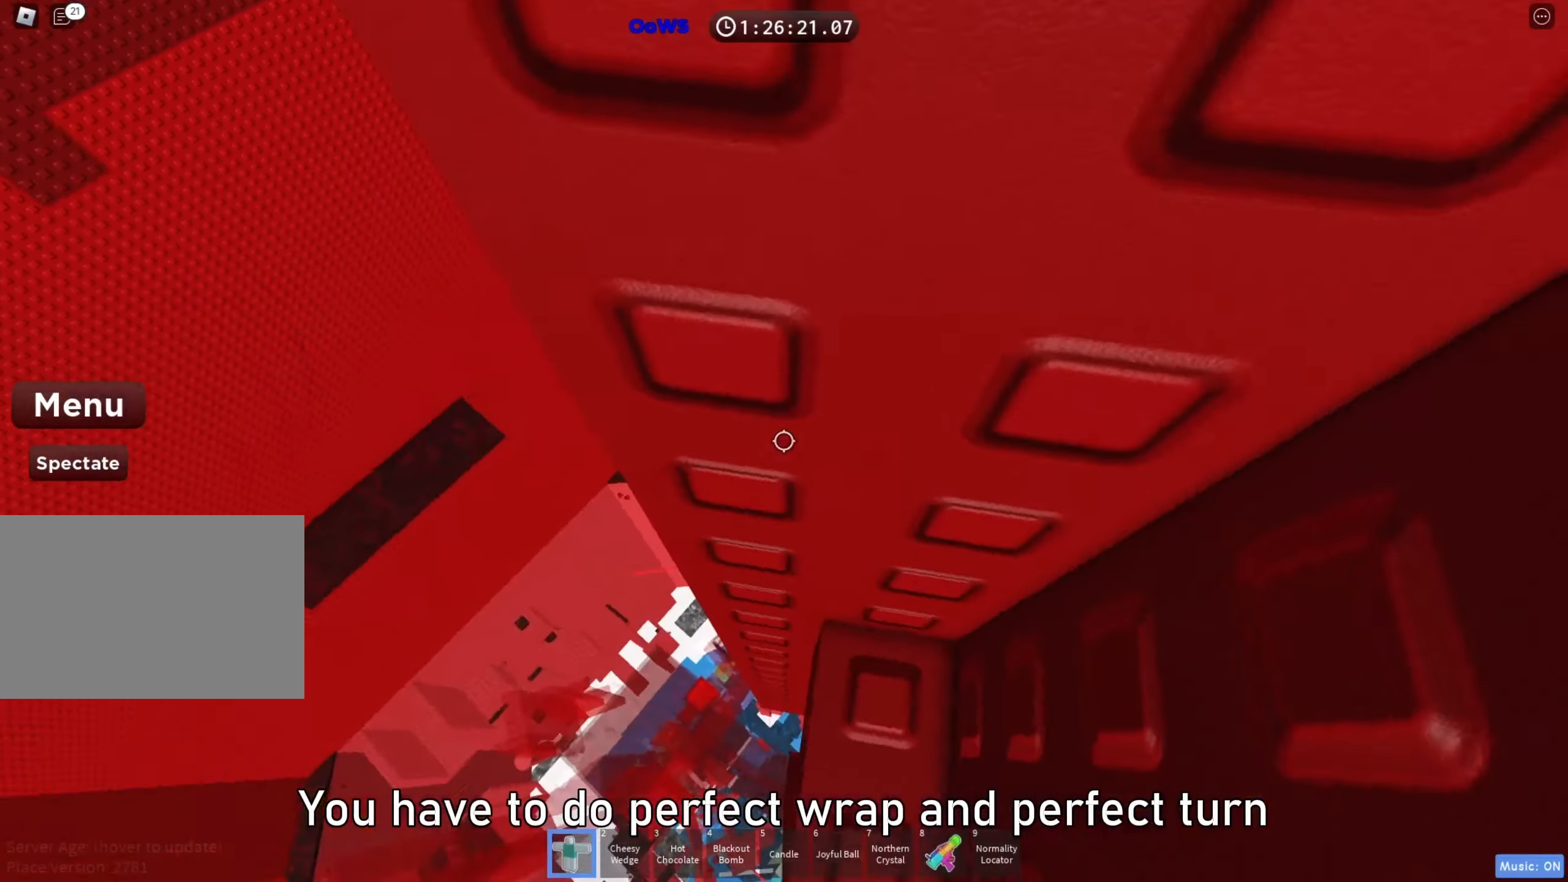
{"keys": ["a"], "events": [[217, "a", "down"], [333, "space", "down"], [417, "space", "up"]]}
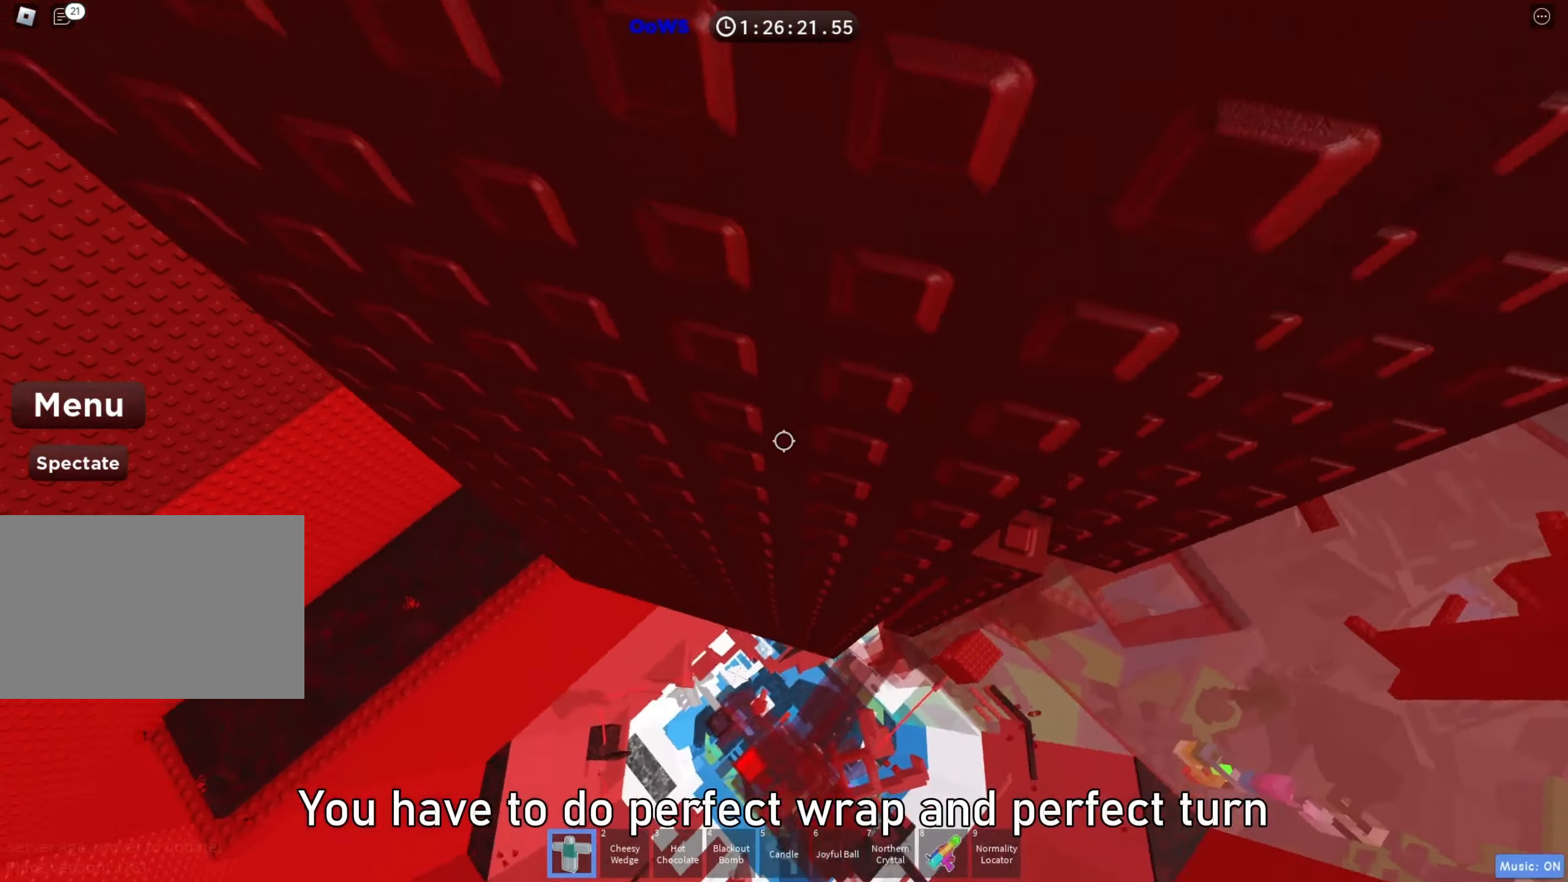
{"keys": ["a", "w"], "events": [[350, "w", "down"]]}
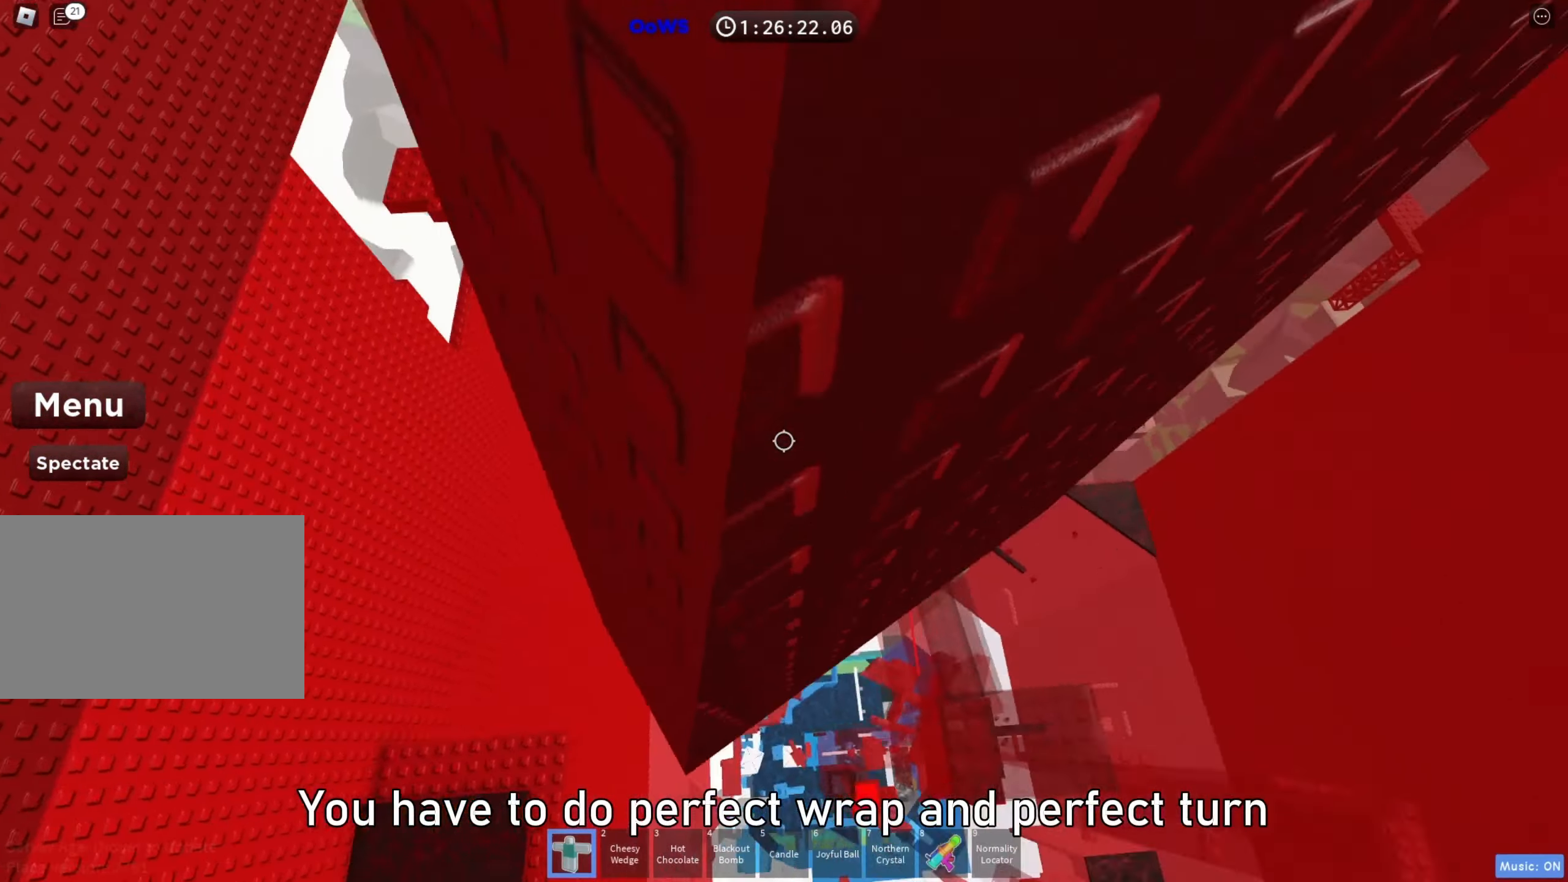
{"keys": [], "events": [[300, "w", "up"], [350, "a", "up"]]}
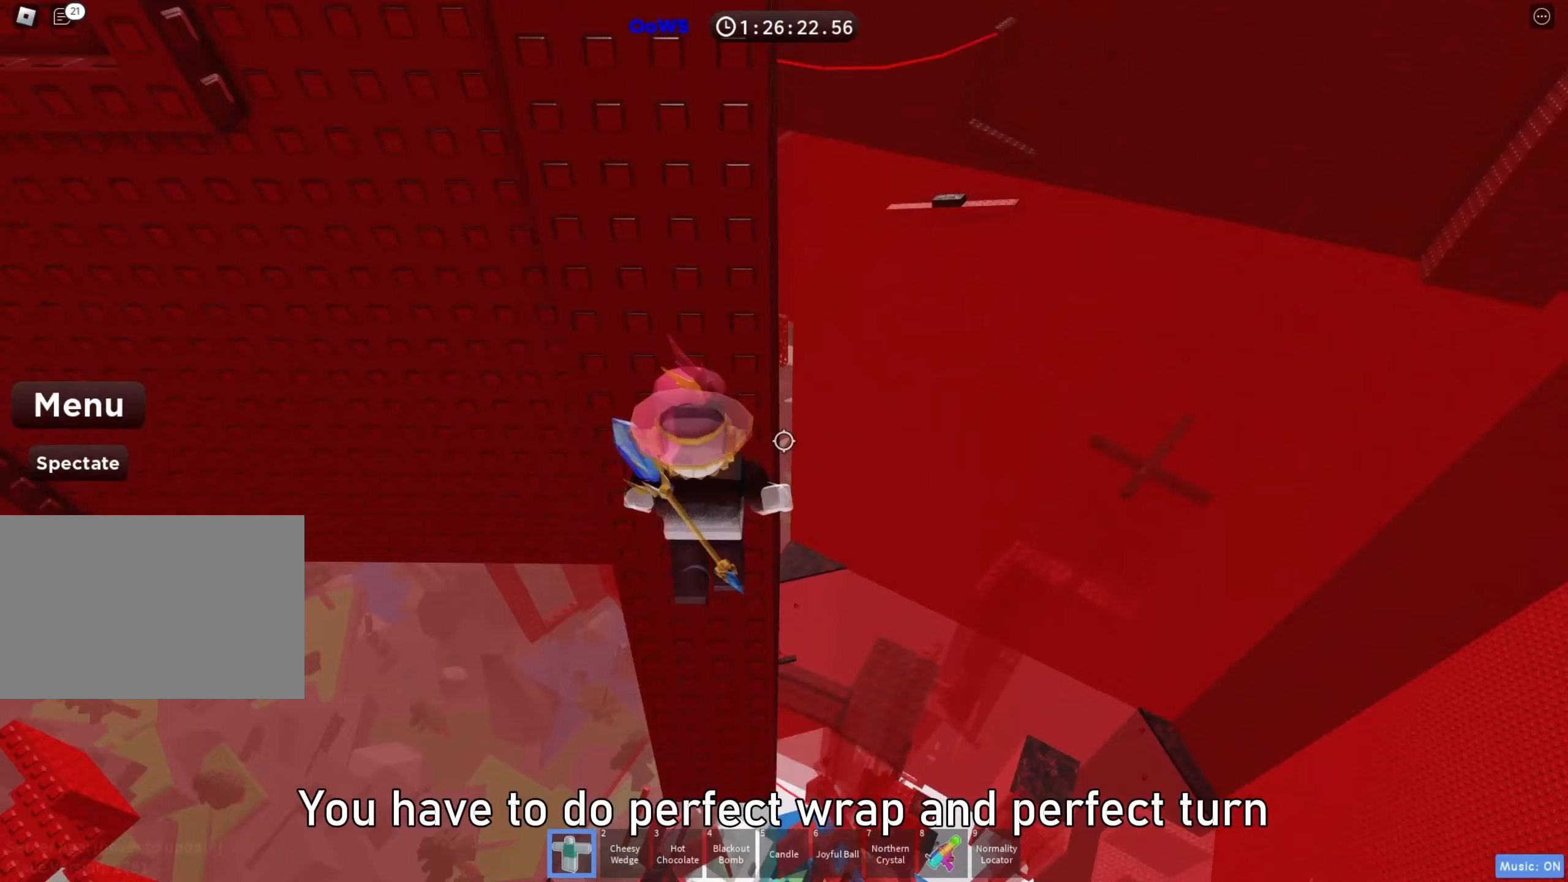
{"keys": [], "events": [[50, "a", "down"], [117, "a", "up"], [367, "a", "down"], [400, "w", "down"], [450, "a", "up"], [467, "w", "up"]]}
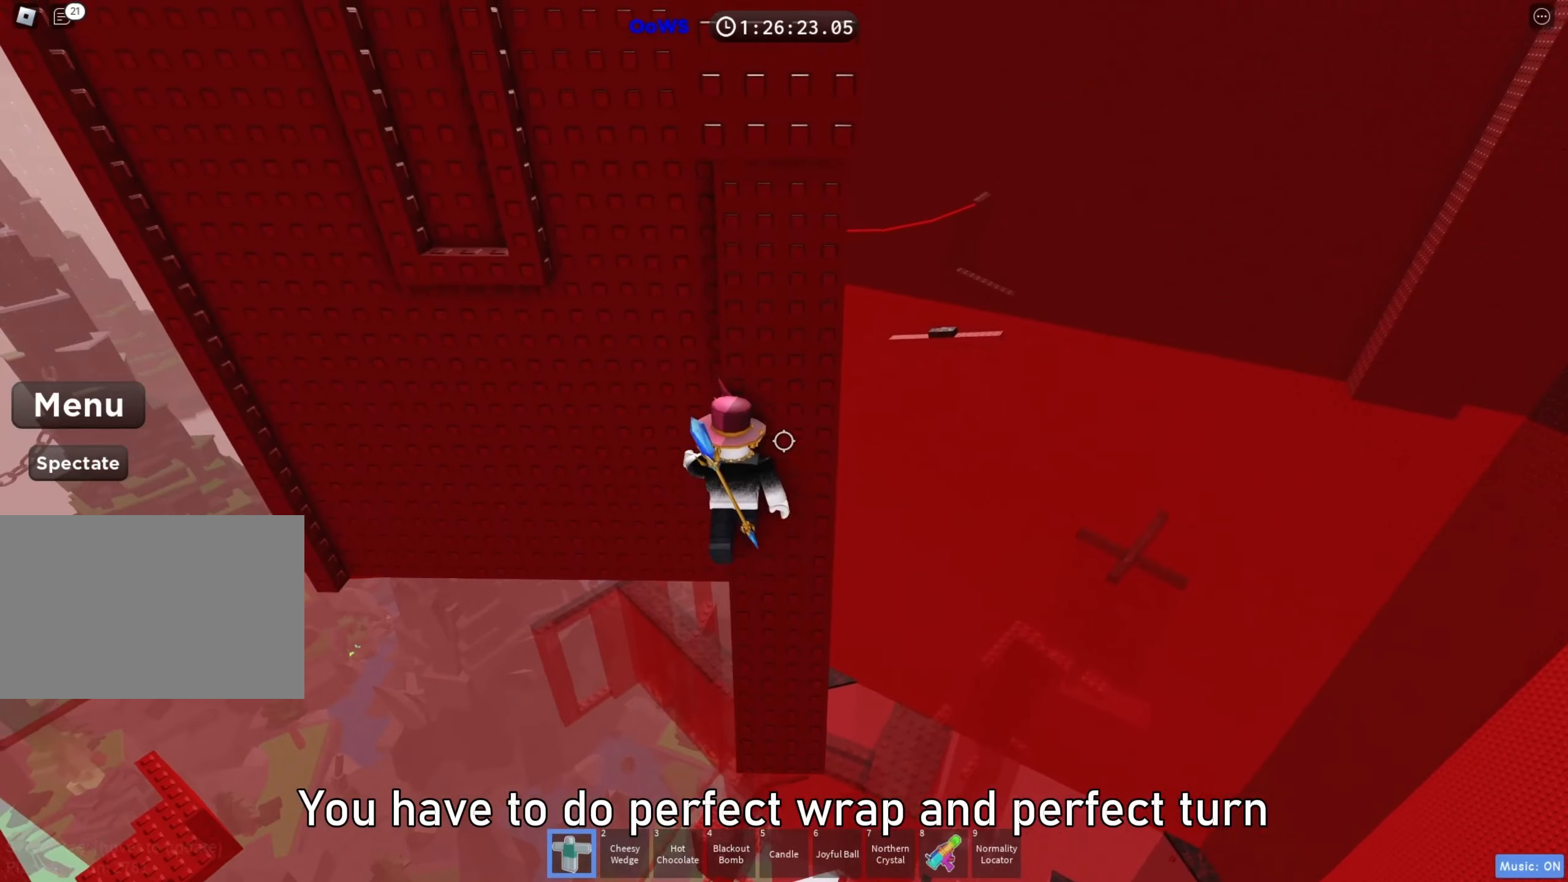
{"keys": ["w"], "events": [[150, "w", "down"], [317, "w", "up"], [467, "w", "down"]]}
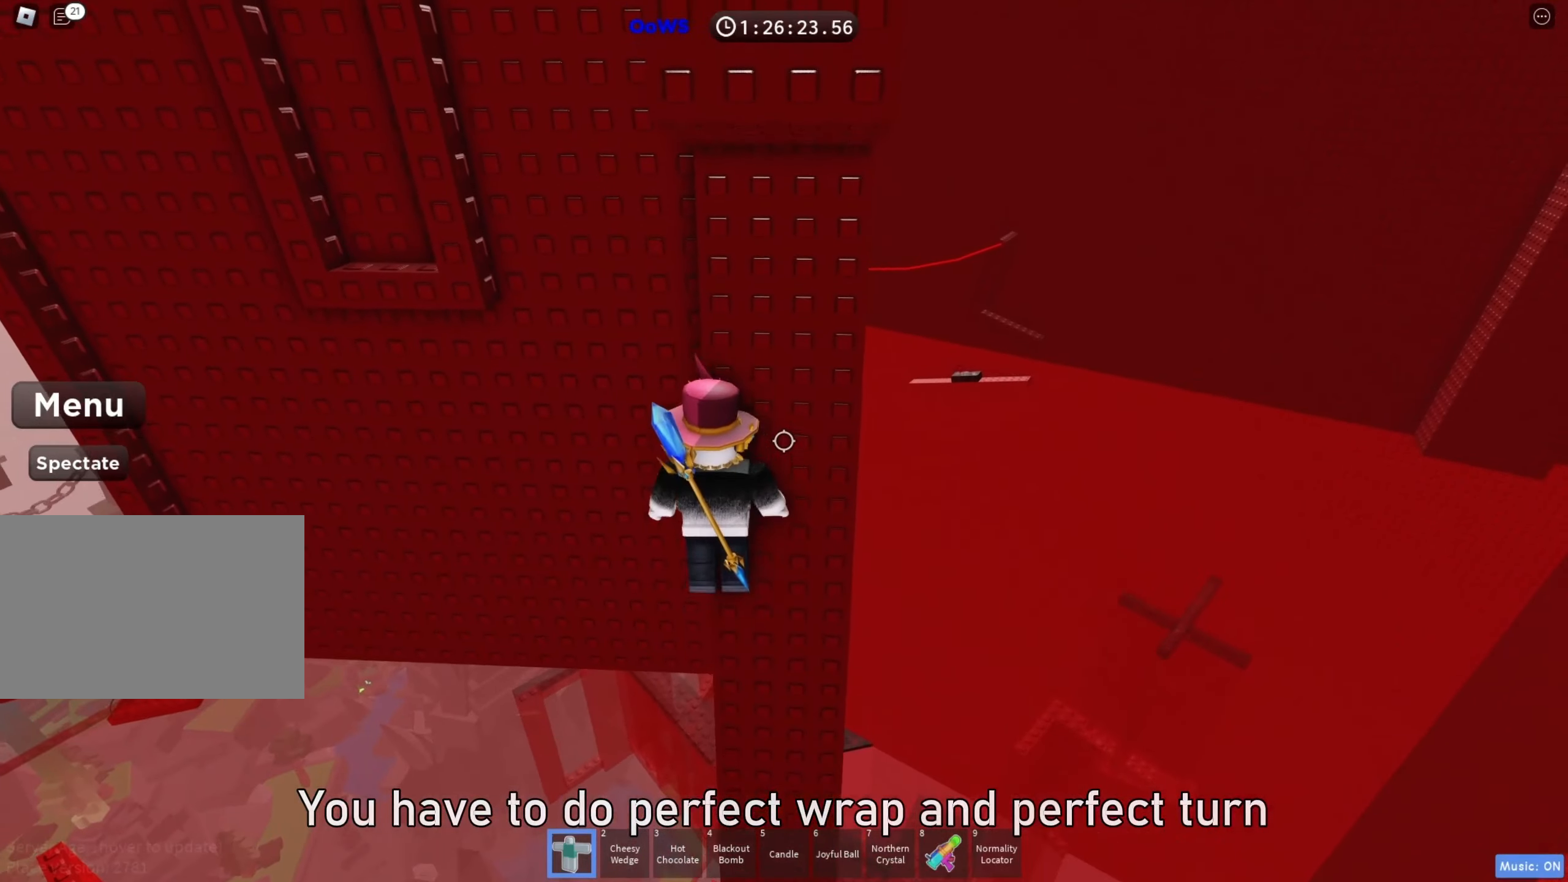
{"keys": ["a"], "events": [[83, "w", "up"], [267, "w", "down"], [317, "w", "up"], [500, "a", "down"]]}
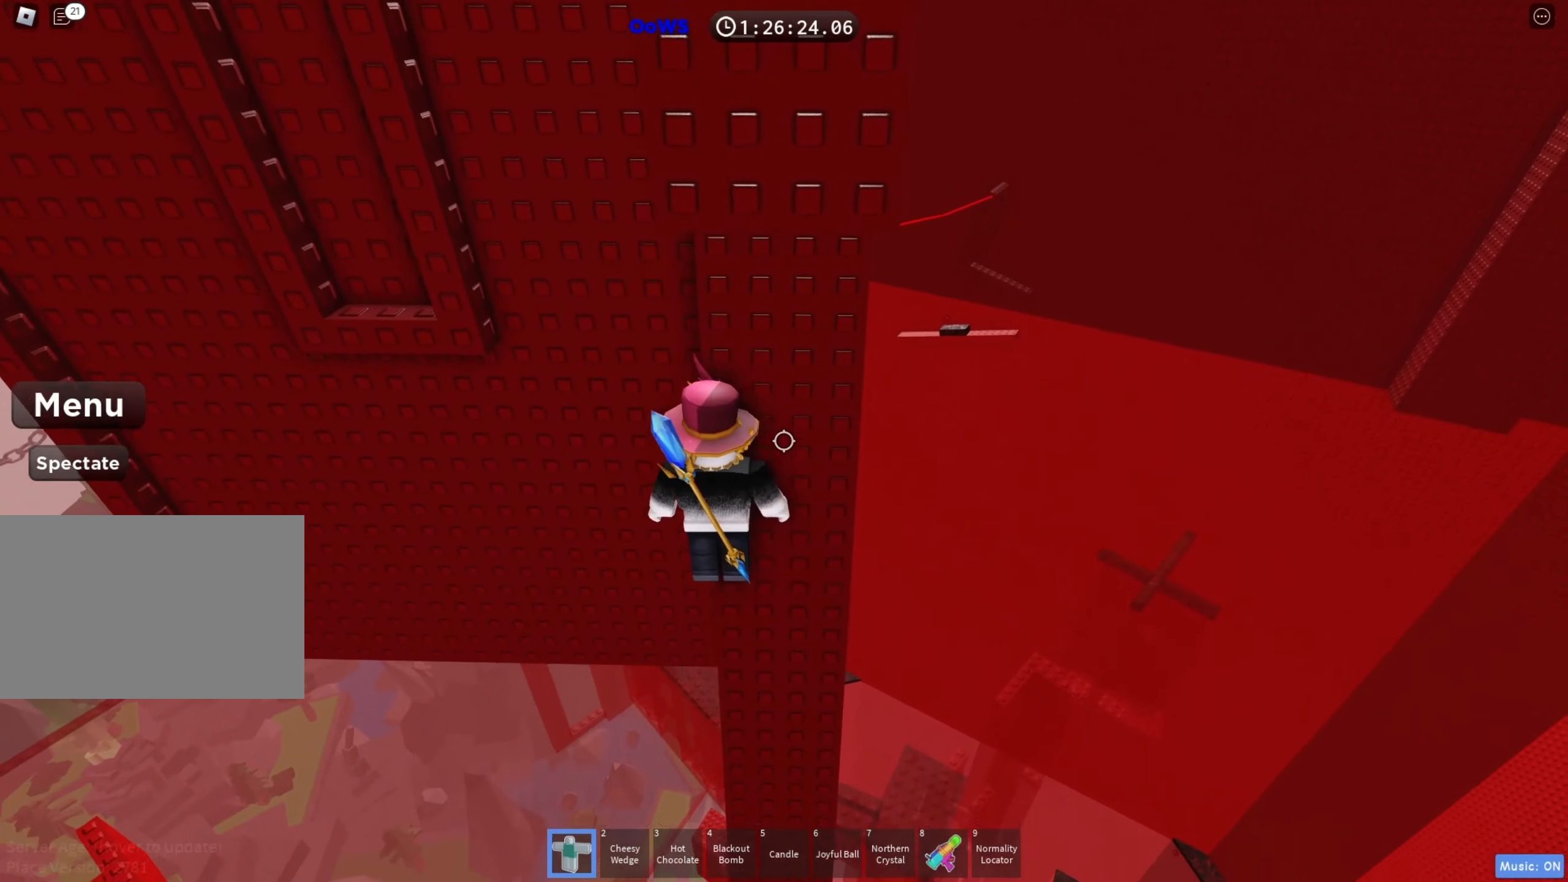
{"keys": ["a", "w"], "events": [[117, "space", "down"], [200, "space", "up"], [400, "w", "down"]]}
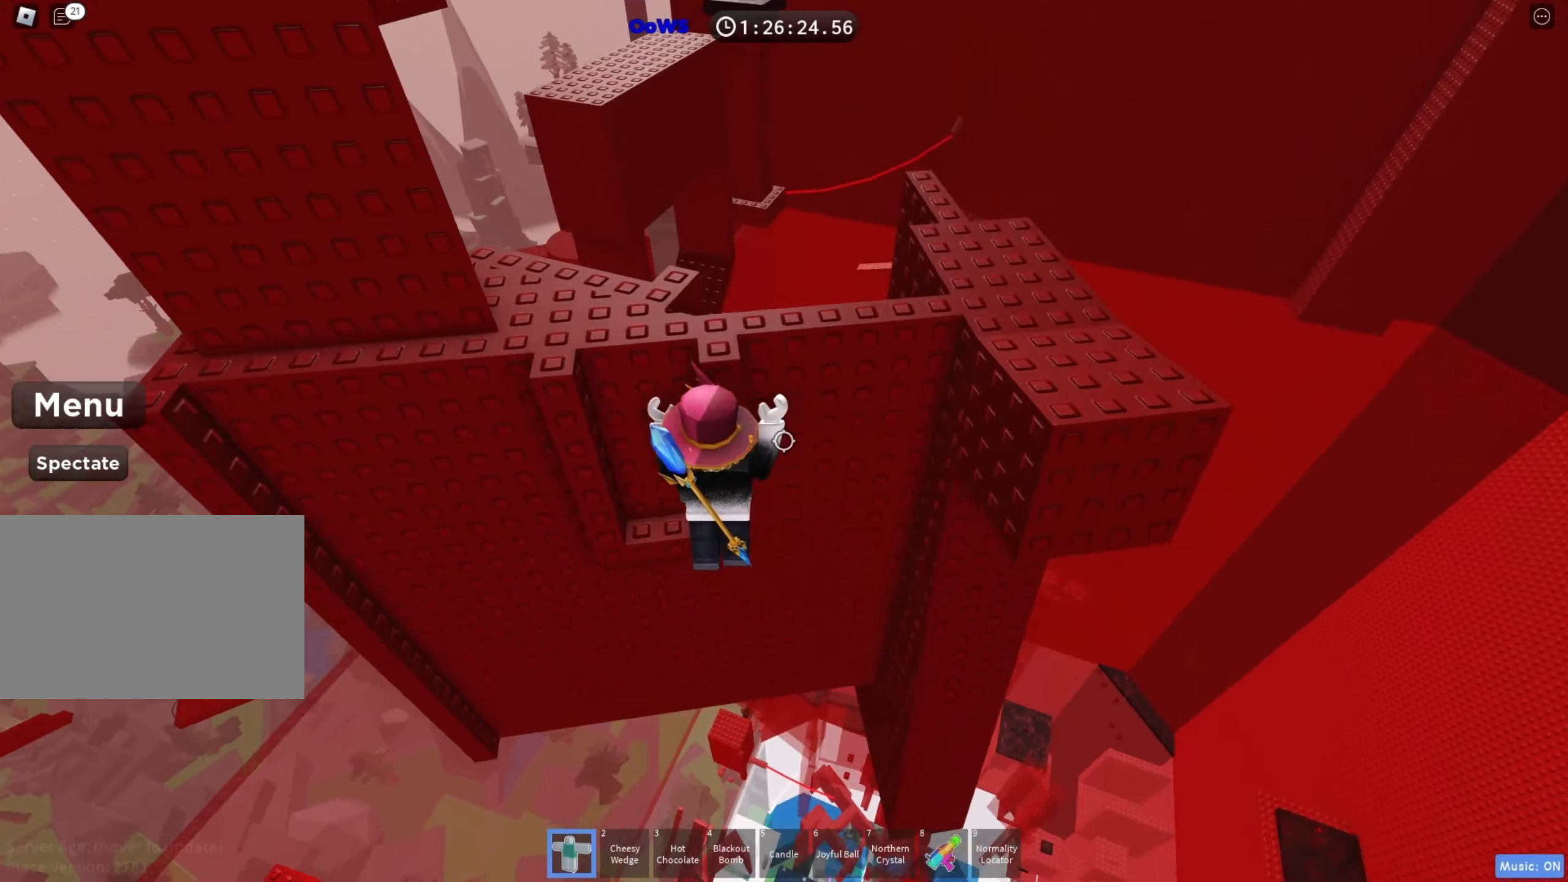
{"keys": ["a"], "events": [[217, "w", "up"], [267, "a", "up"], [317, "space", "down"], [433, "space", "up"], [500, "a", "down"]]}
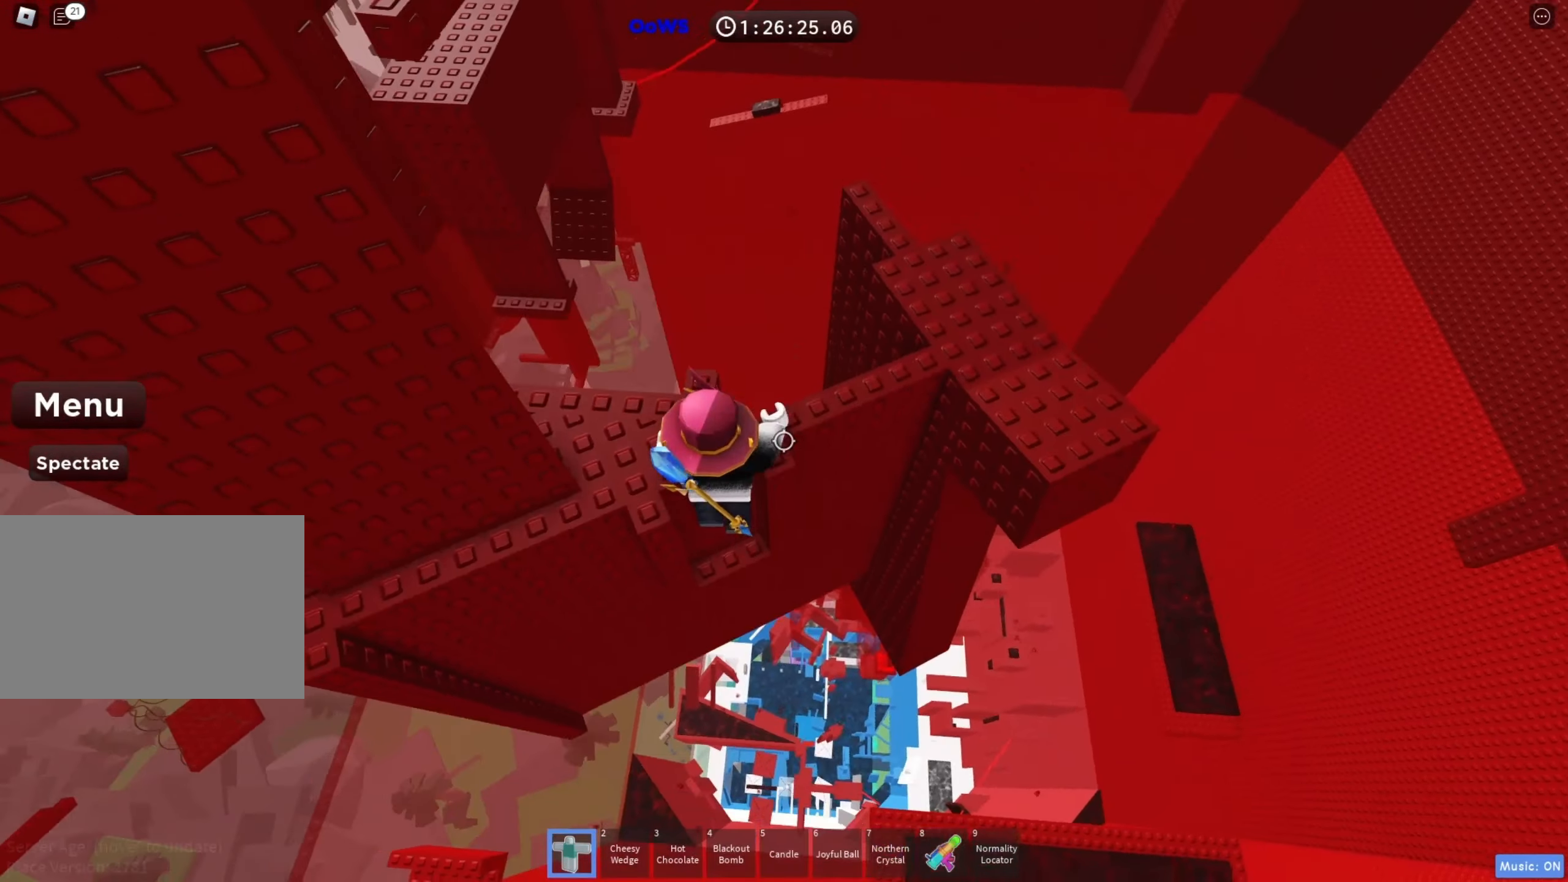
{"keys": ["d", "space"], "events": [[17, "w", "down"], [117, "a", "up"], [217, "w", "up"], [400, "d", "down"], [500, "space", "down"]]}
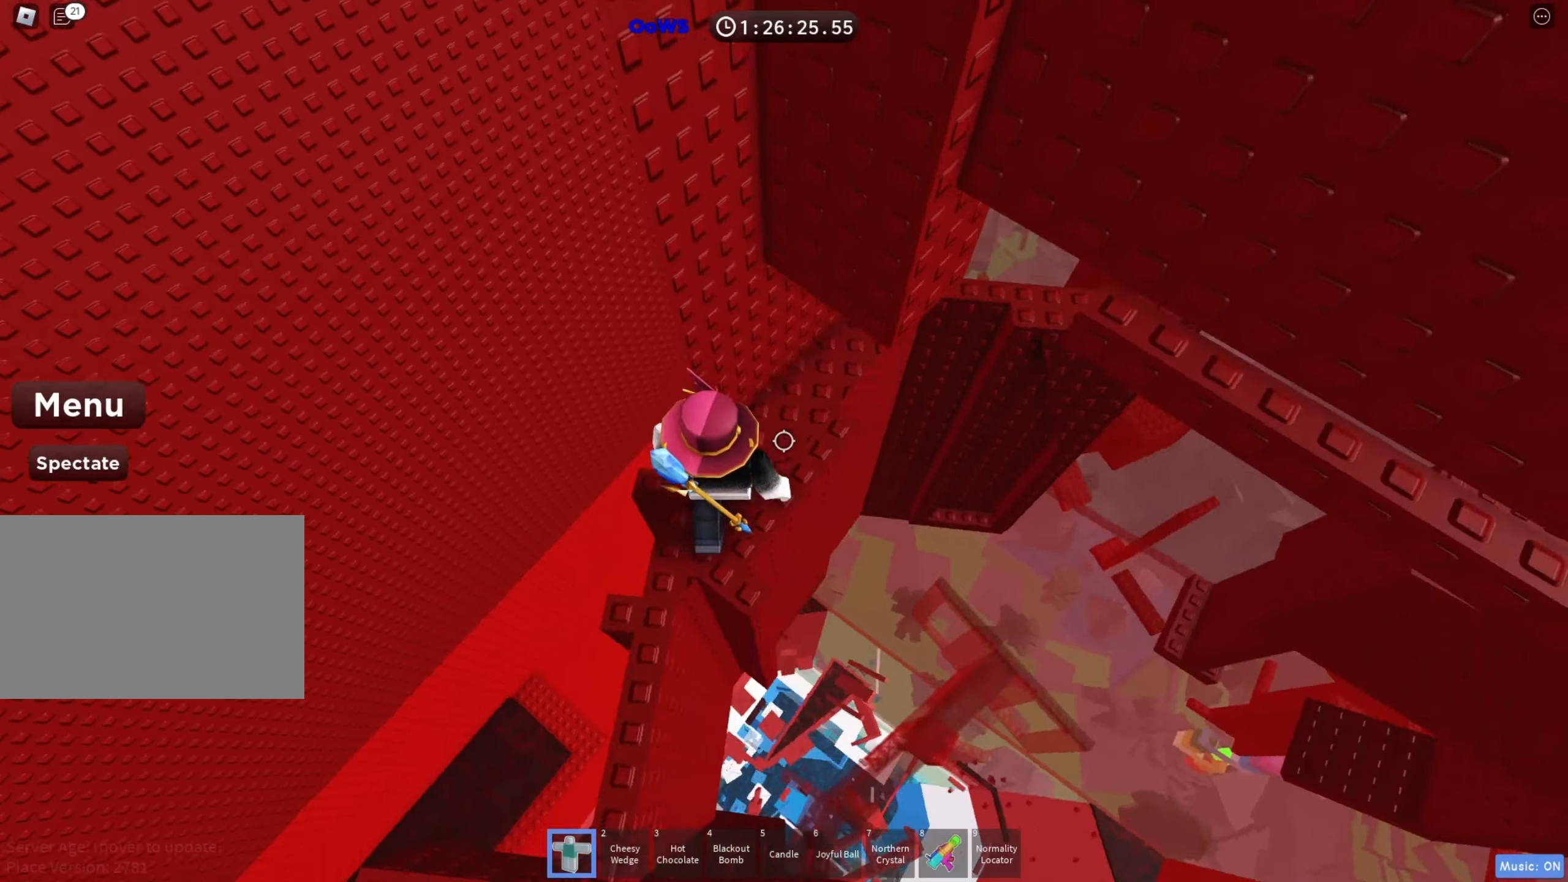
{"keys": ["w"], "events": [[33, "d", "up"], [83, "space", "up"], [433, "w", "down"]]}
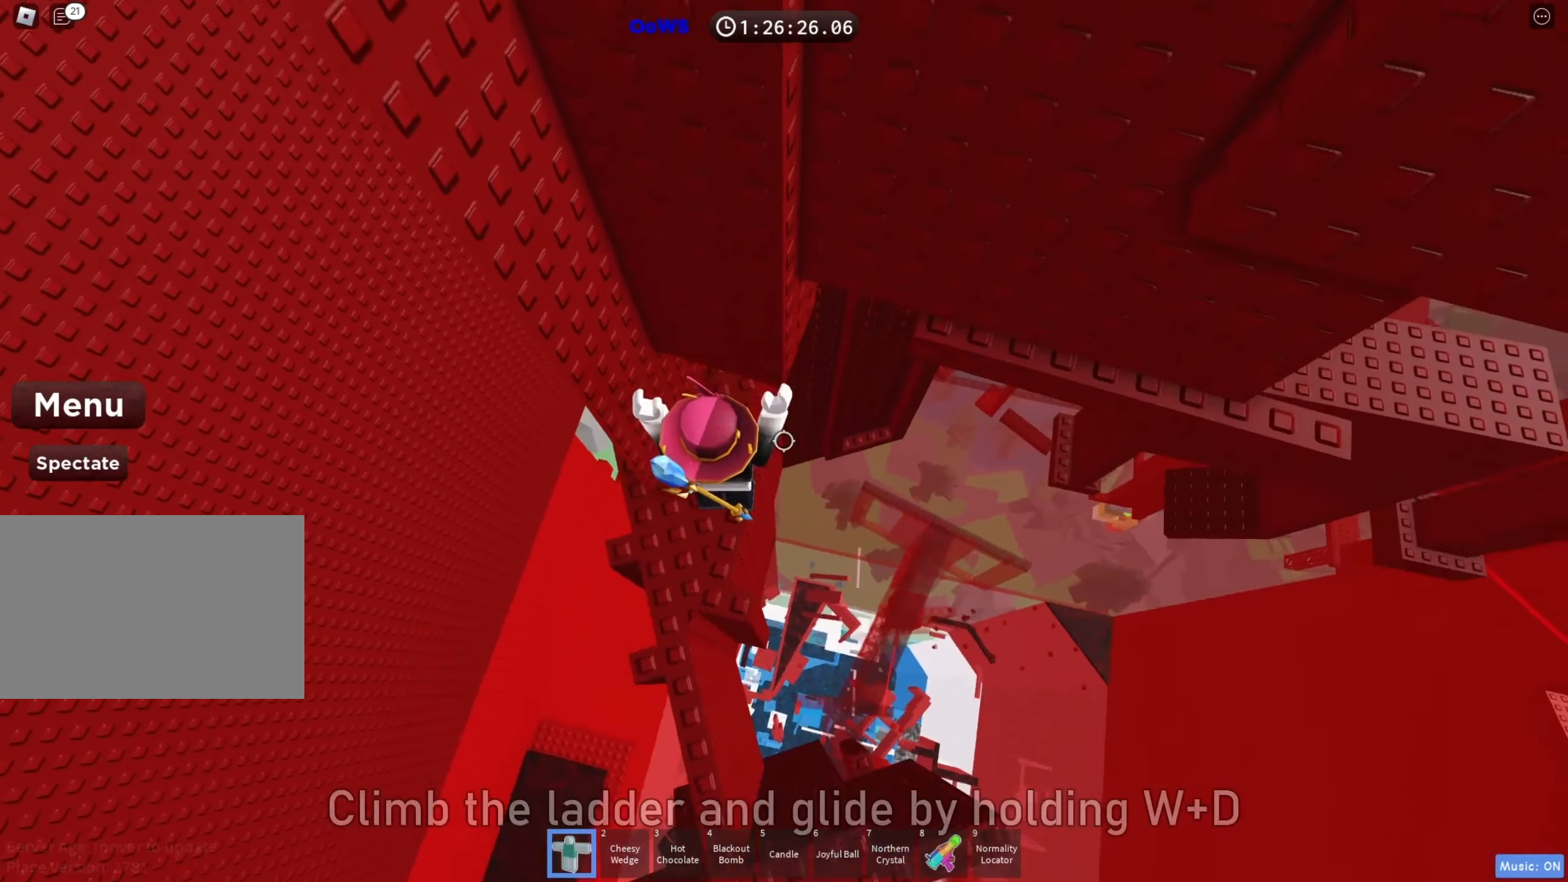
{"keys": ["d", "w"], "events": [[17, "w", "up"], [167, "d", "down"], [283, "space", "down"], [400, "w", "down"], [433, "space", "up"]]}
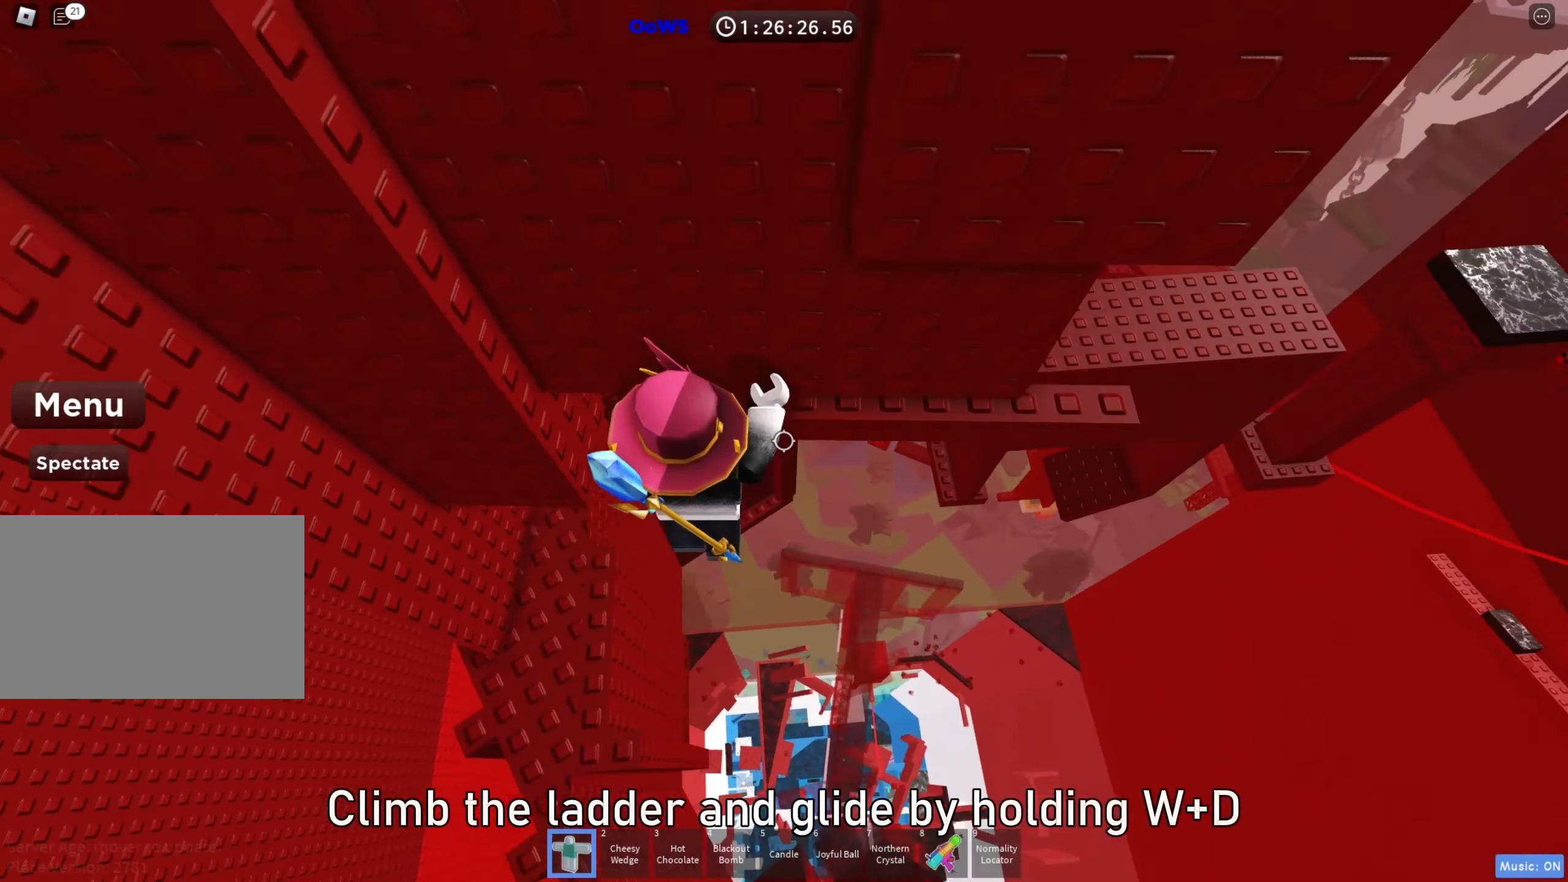
{"keys": ["d", "w"], "events": []}
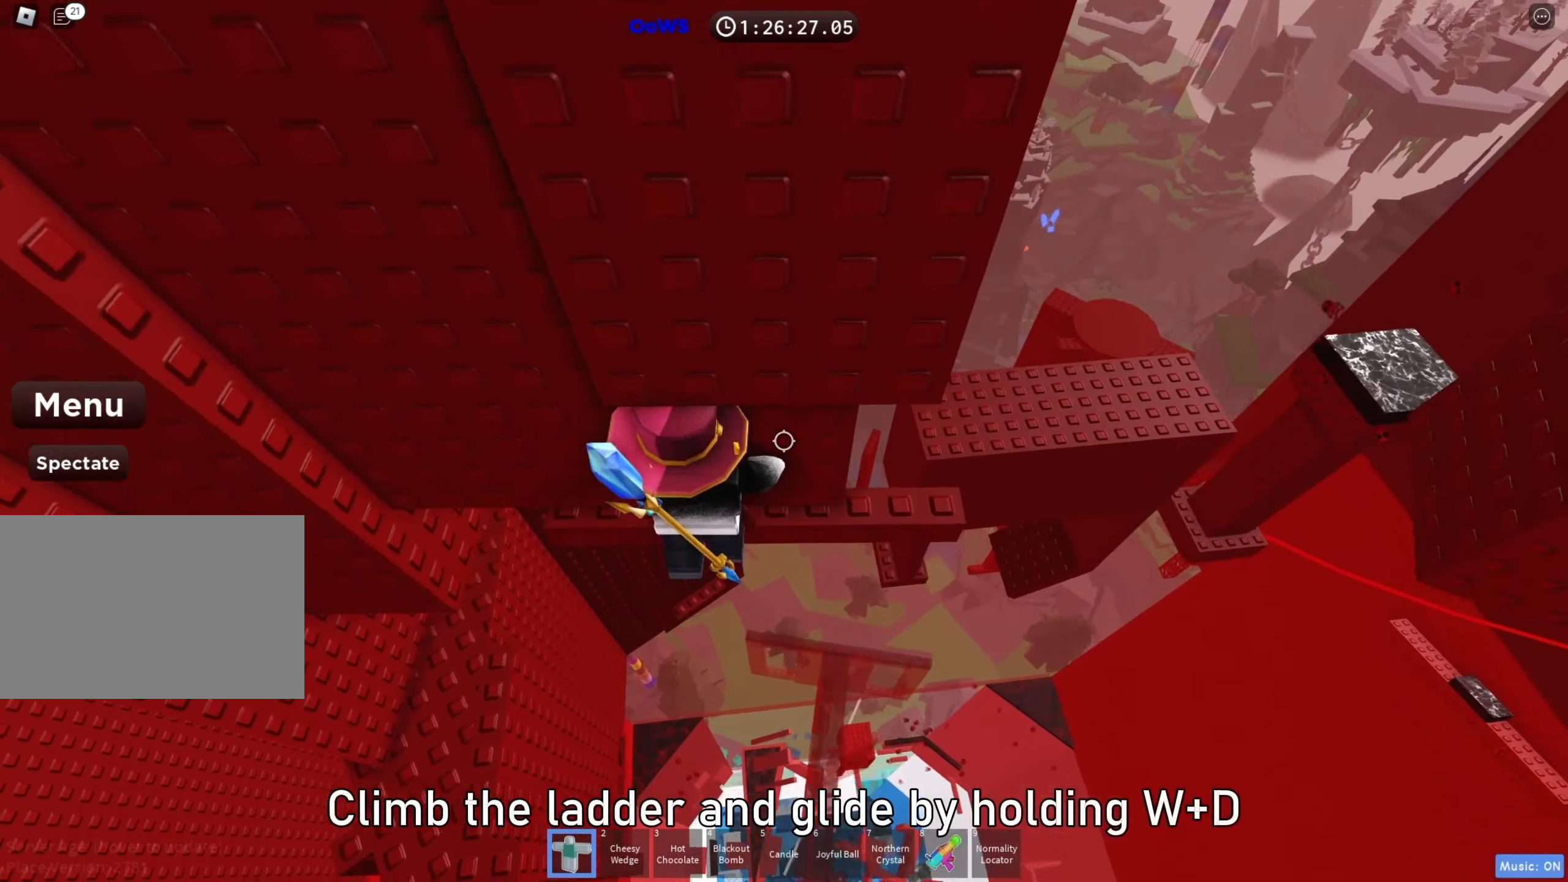
{"keys": ["d", "w"], "events": [[100, "d", "up"], [367, "d", "down"]]}
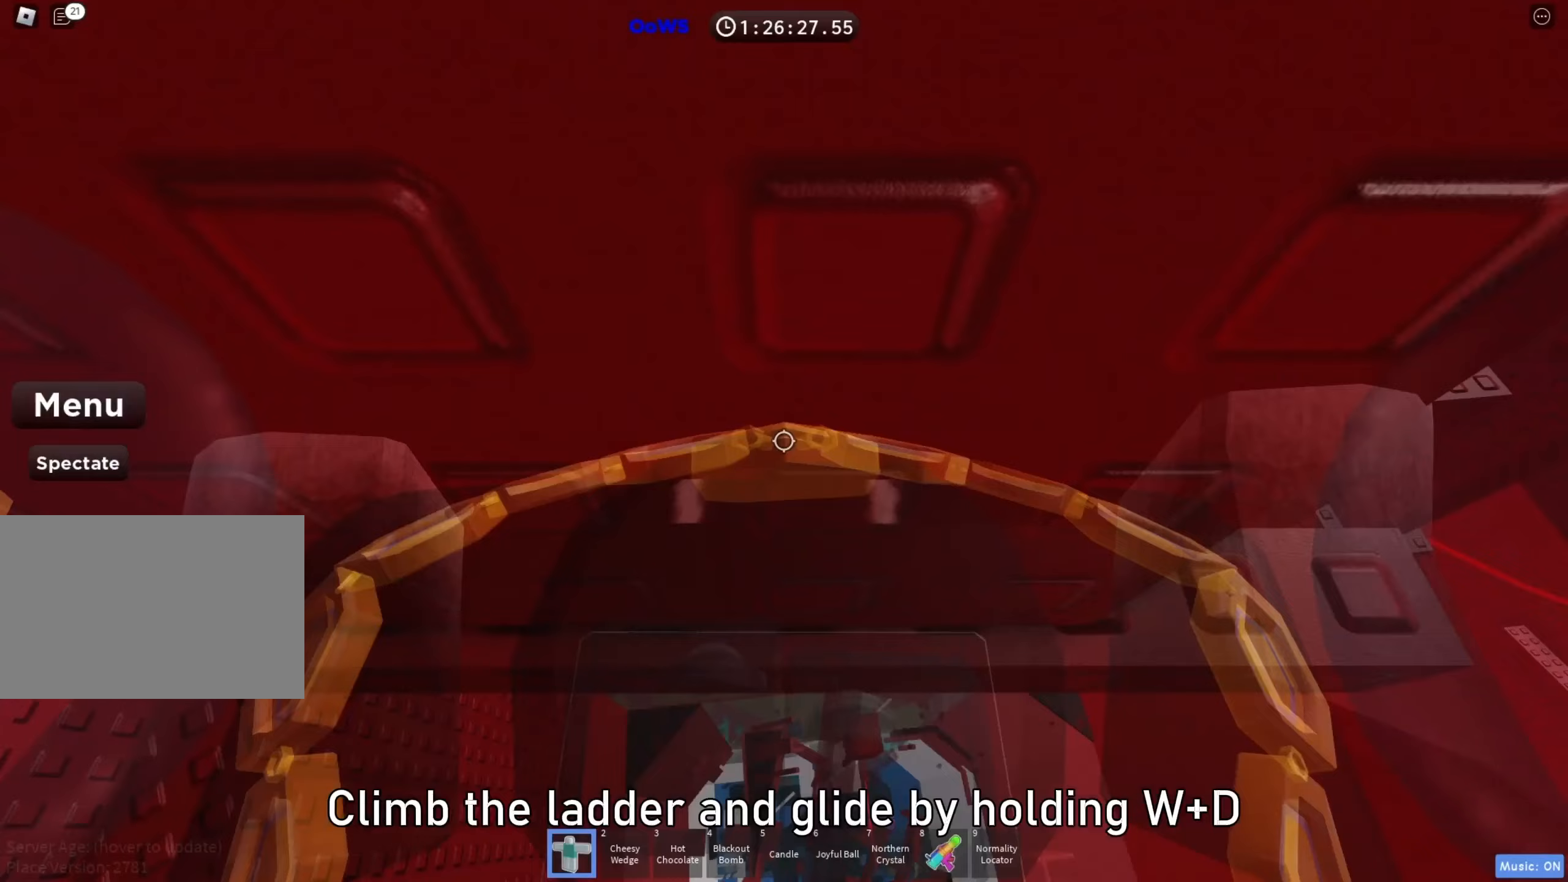
{"keys": ["d", "w"], "events": [[33, "d", "up"], [217, "d", "down"]]}